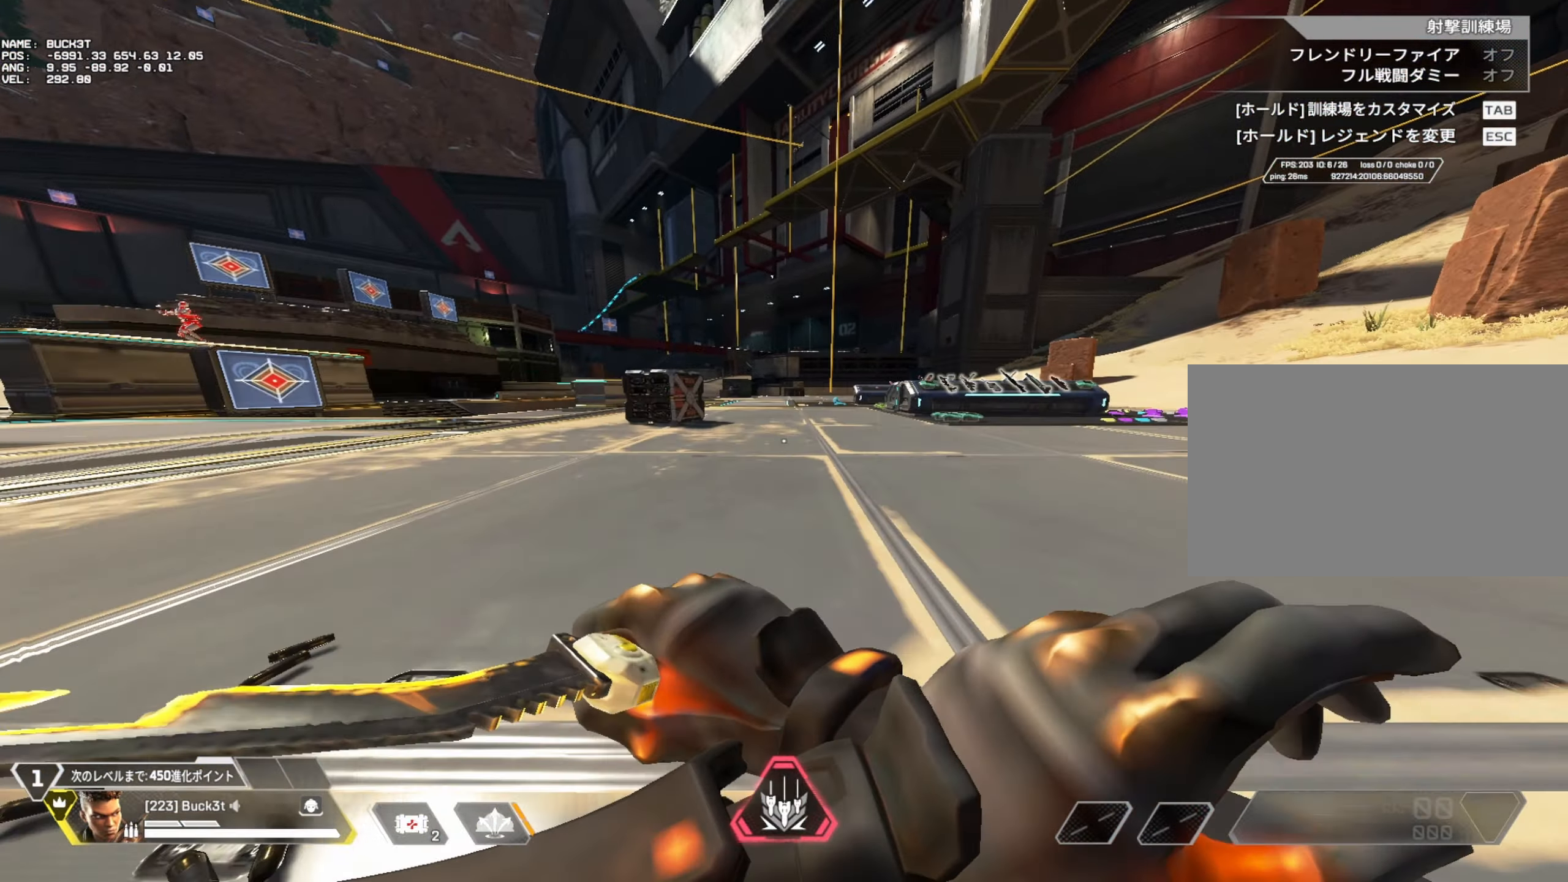
Gameplay with keyboard and mouse; each line is a JSON object with the keys and mouse buttons held at the frame after it. "events" lists presses ("down") and releases ("up") of "1", "2", "3", "4", "5", "a", "alt", "c", "caps_lock", "ctrl", "d", "e", "f", "g", "q", "r", "s", "shift", "space", "t", "tab", "v", "w", "x", "z", "mouse_left" and "mouse_right" between this image and that frame as [ms after this image, input, new state], when the widget could be followed in between. "mouse_left", "mouse_right" = the "left", "right" buttons of the "mouse" list. No other keys are recorded. Not read: mouse_move mouse_wheel.
{"keys": ["c", "w"], "mouse": [], "events": []}
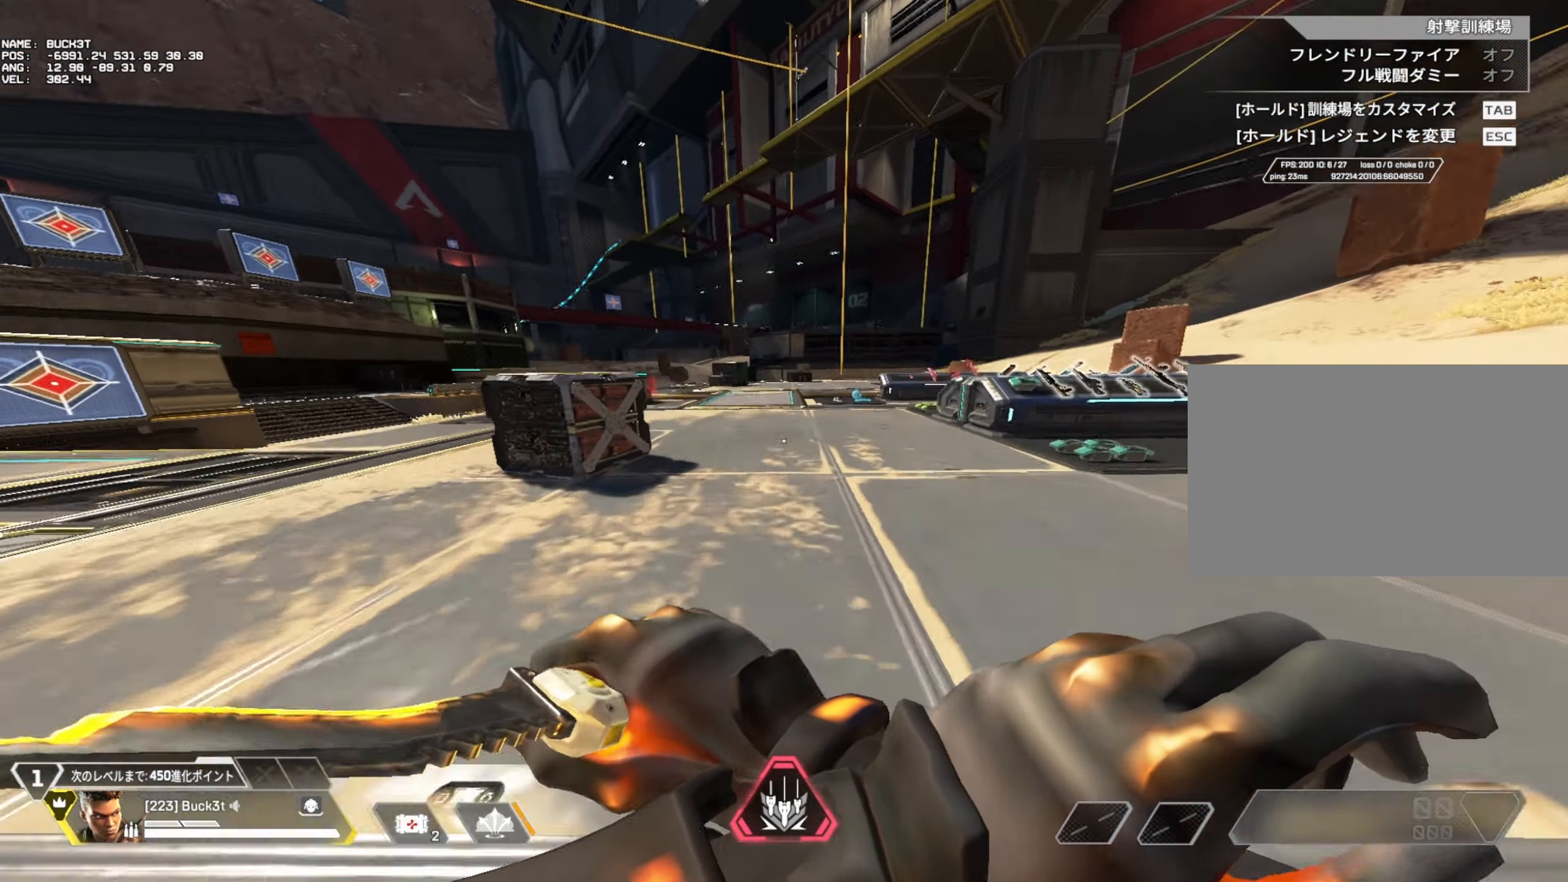
{"keys": ["w"], "mouse": [], "events": [[450, "c", "up"]]}
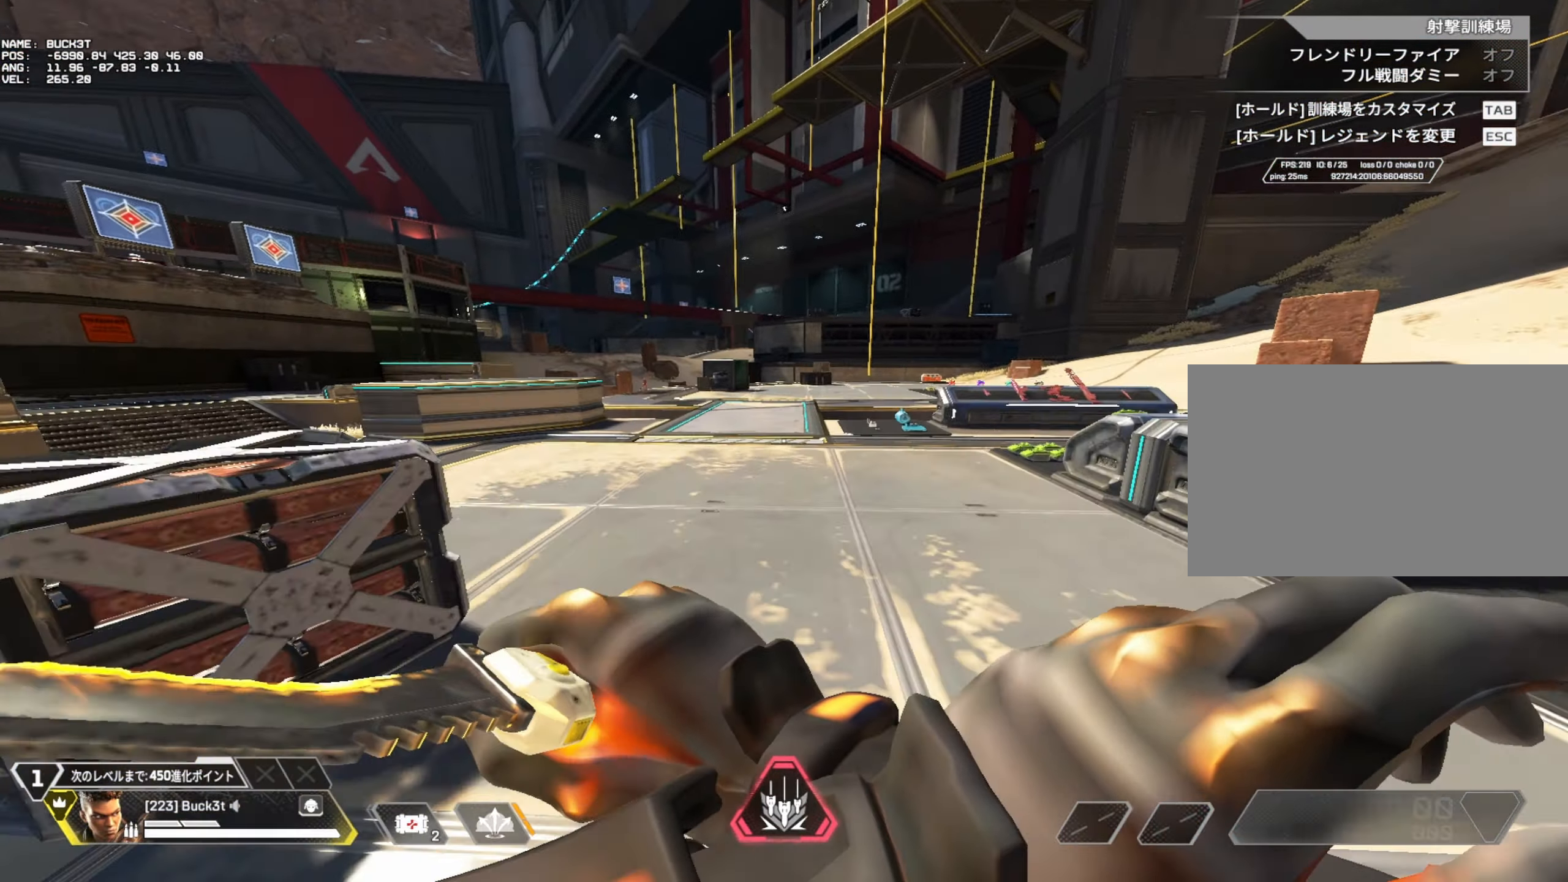
{"keys": [], "mouse": [], "events": [[50, "w", "up"]]}
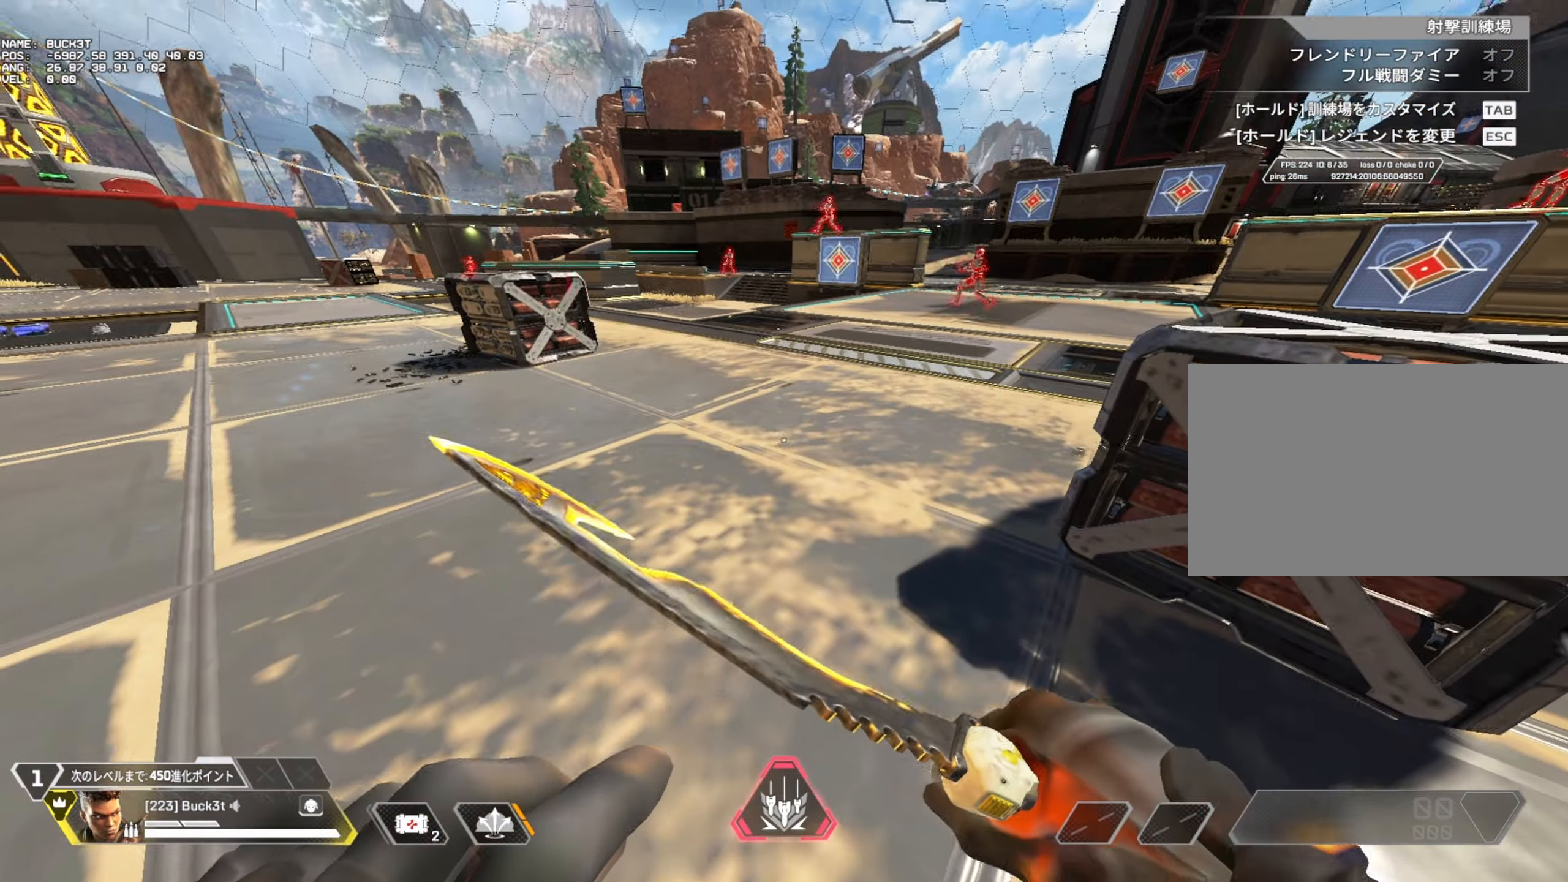
{"keys": ["s"], "mouse": [], "events": [[350, "s", "down"]]}
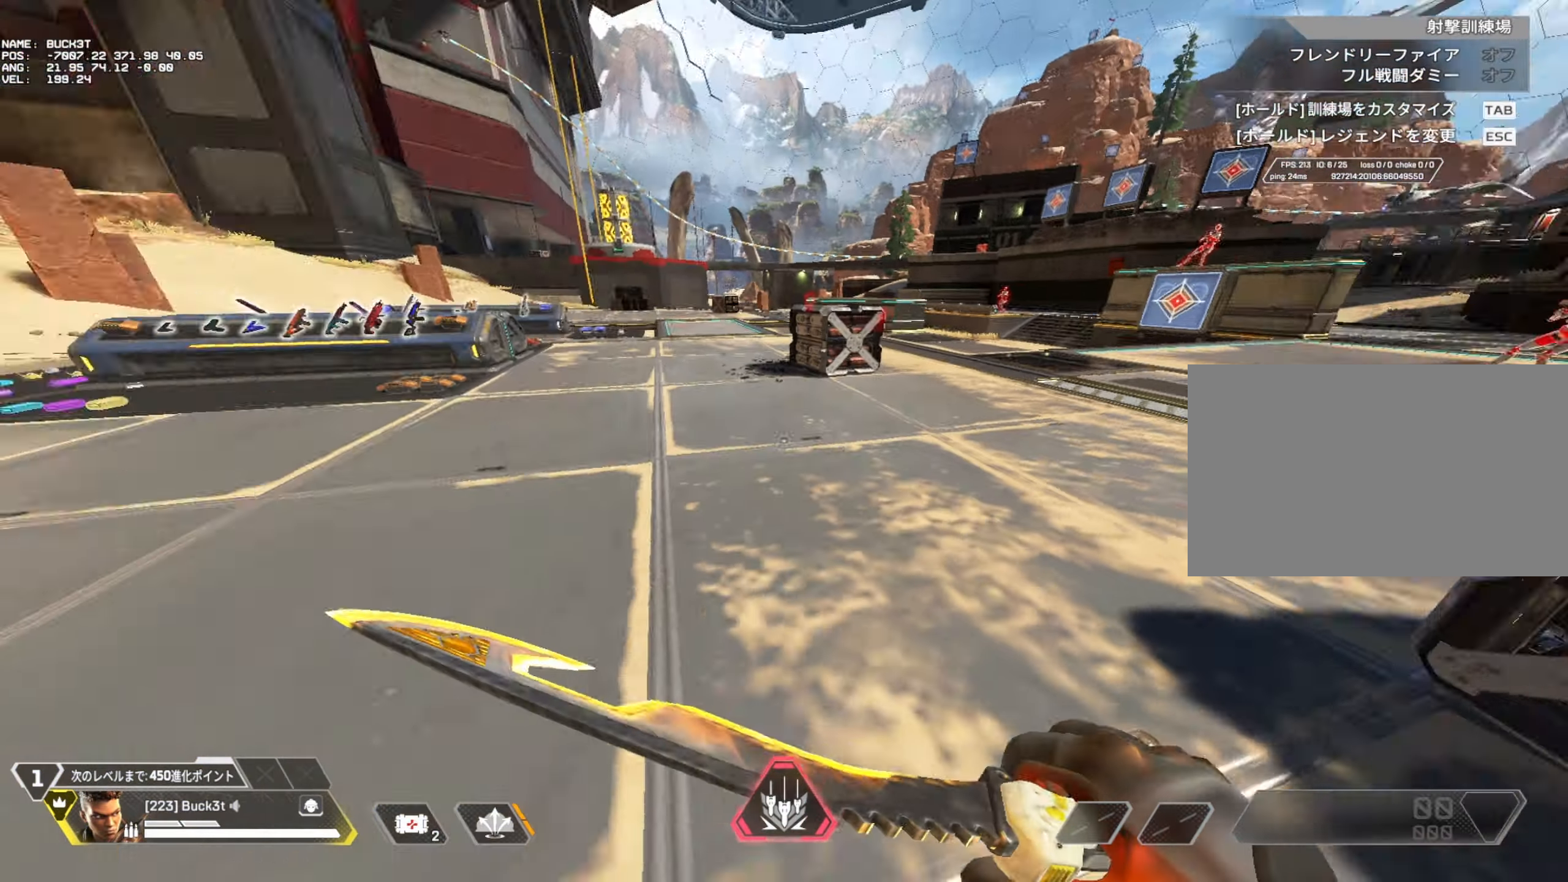
{"keys": [], "mouse": [], "events": [[33, "d", "down"], [167, "s", "up"], [217, "d", "up"]]}
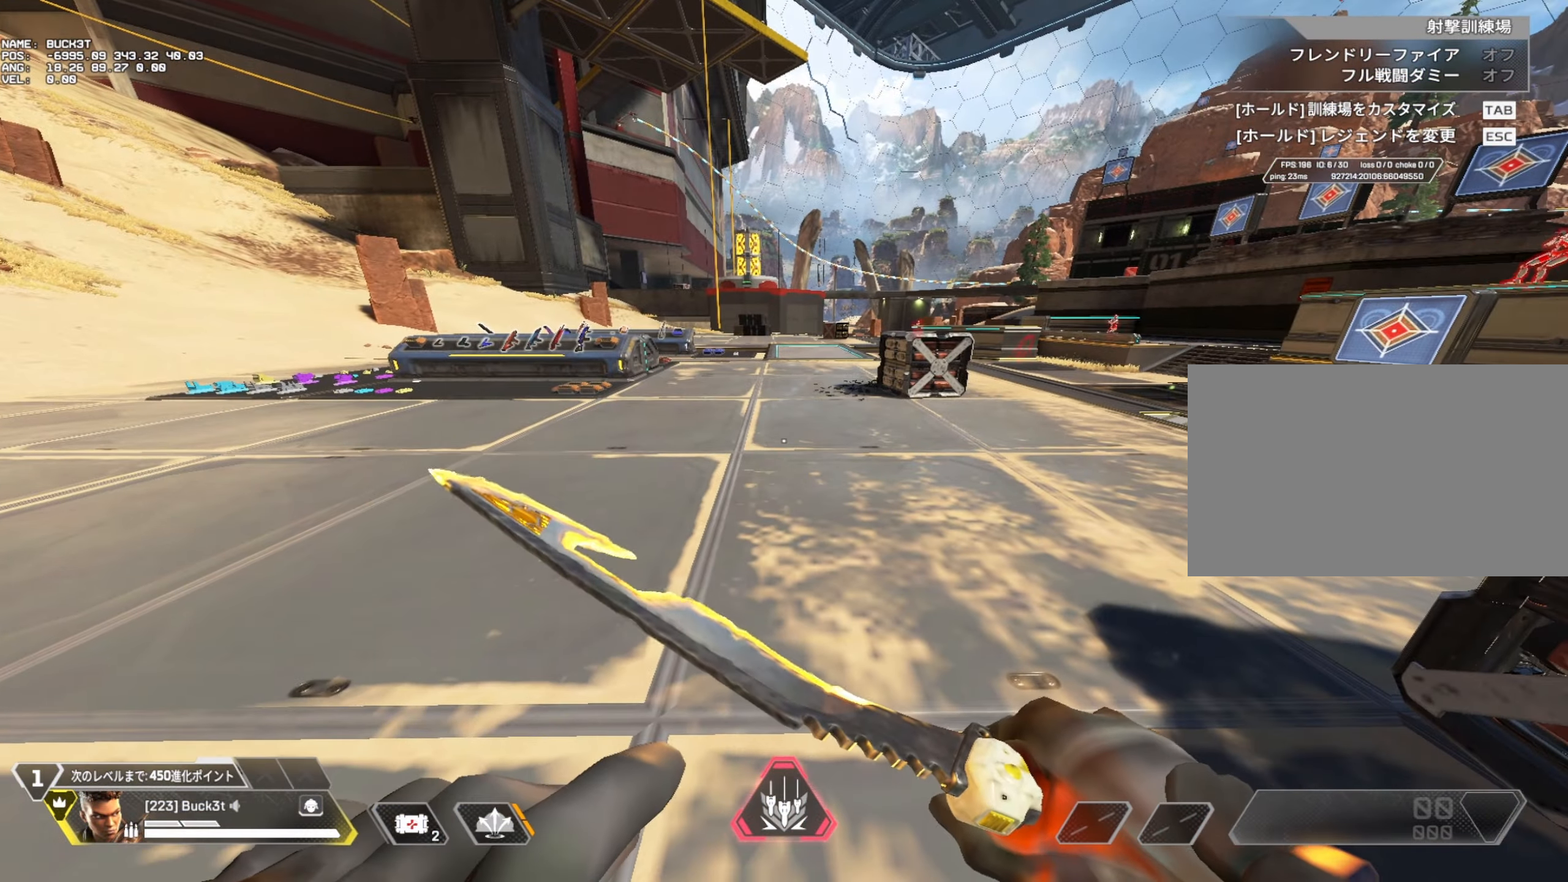
{"keys": ["d", "s"], "mouse": [], "events": [[467, "d", "down"], [467, "s", "down"]]}
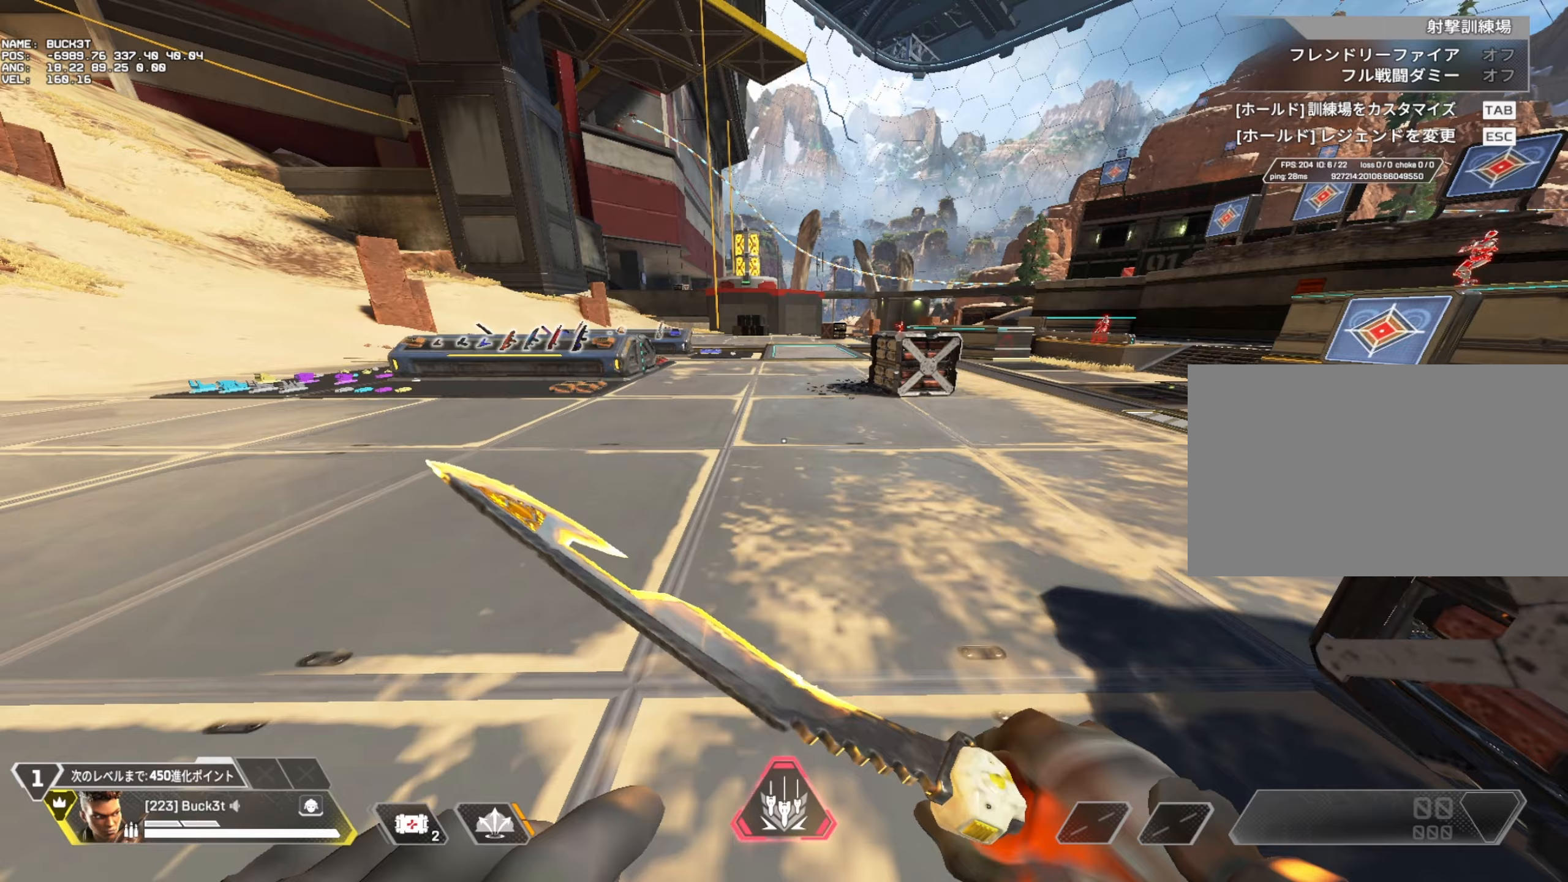
{"keys": [], "mouse": [], "events": [[67, "a", "down"], [67, "d", "up"], [67, "s", "up"], [150, "a", "up"]]}
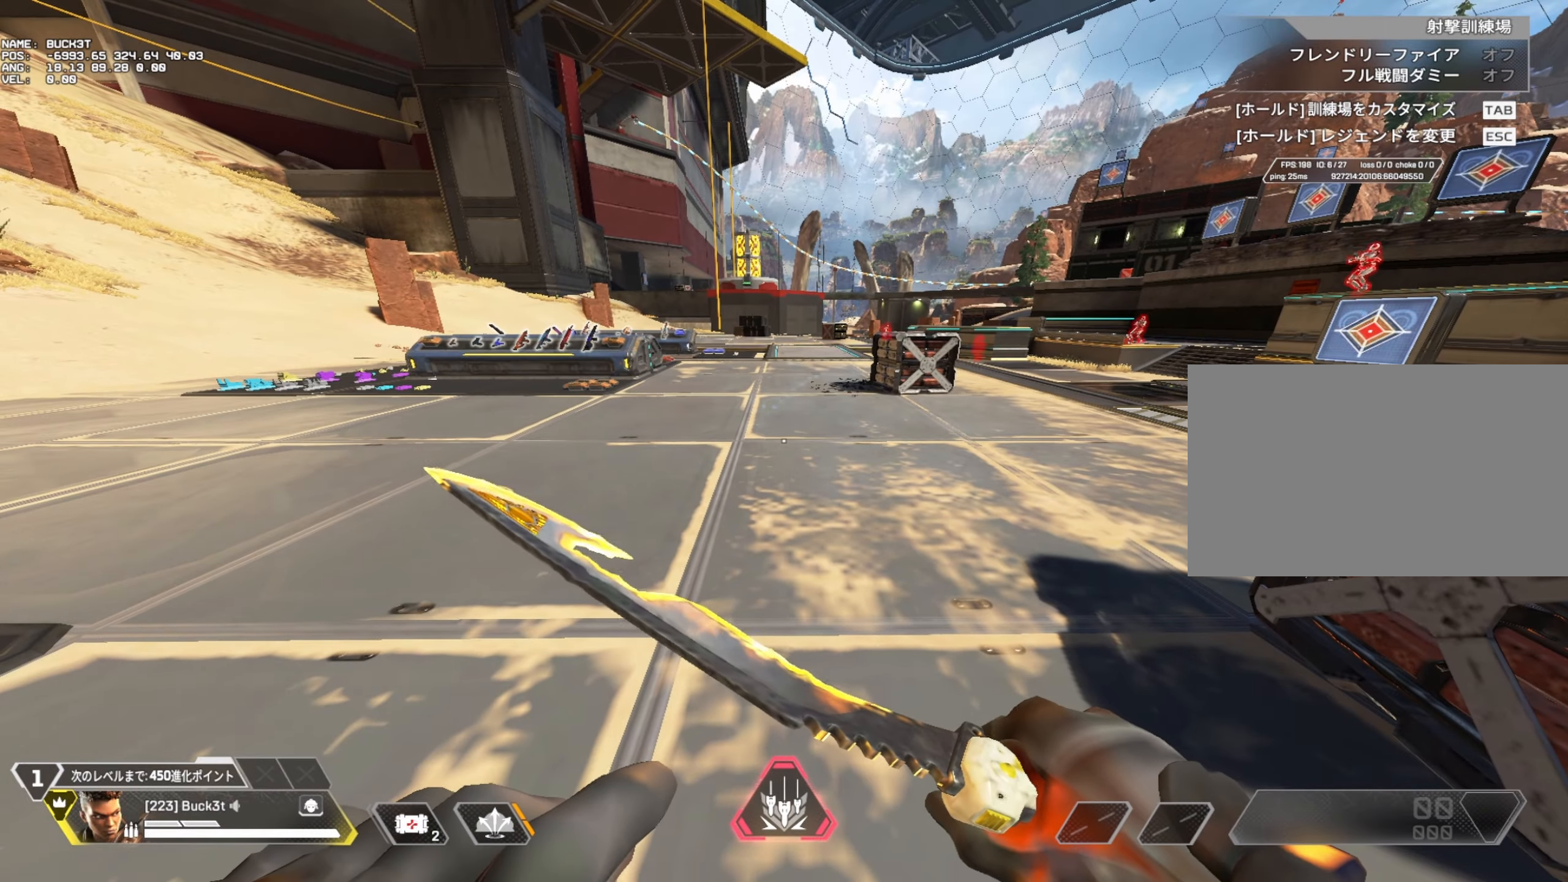
{"keys": ["d", "s"], "mouse": [], "events": [[83, "w", "down"], [267, "a", "down"], [267, "w", "up"], [400, "s", "down"], [450, "a", "up"], [500, "d", "down"]]}
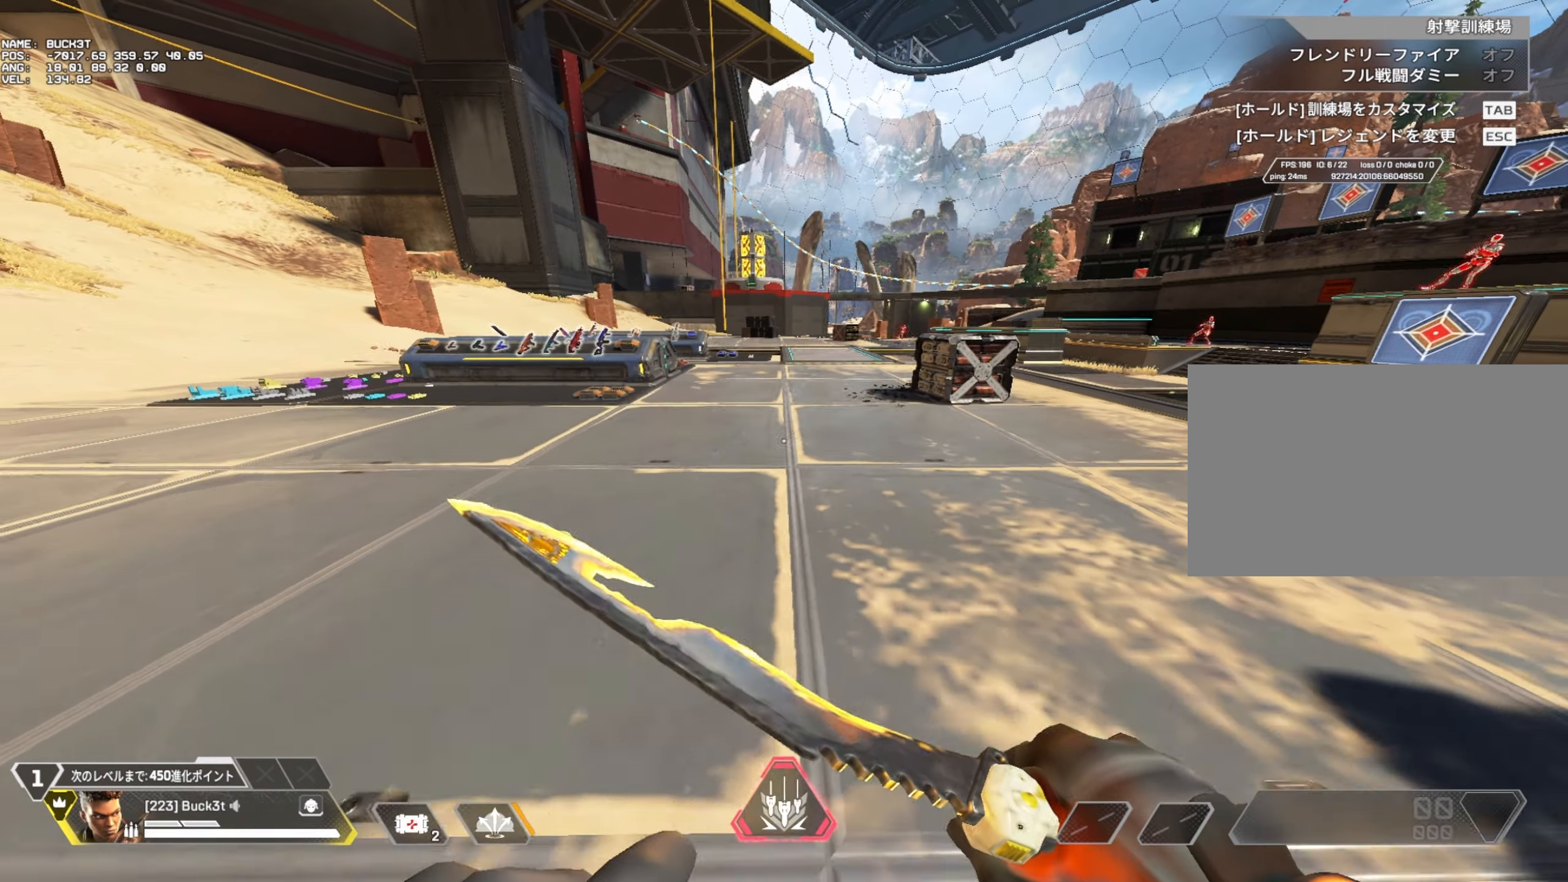
{"keys": [], "mouse": [], "events": [[50, "s", "up"], [100, "d", "up"]]}
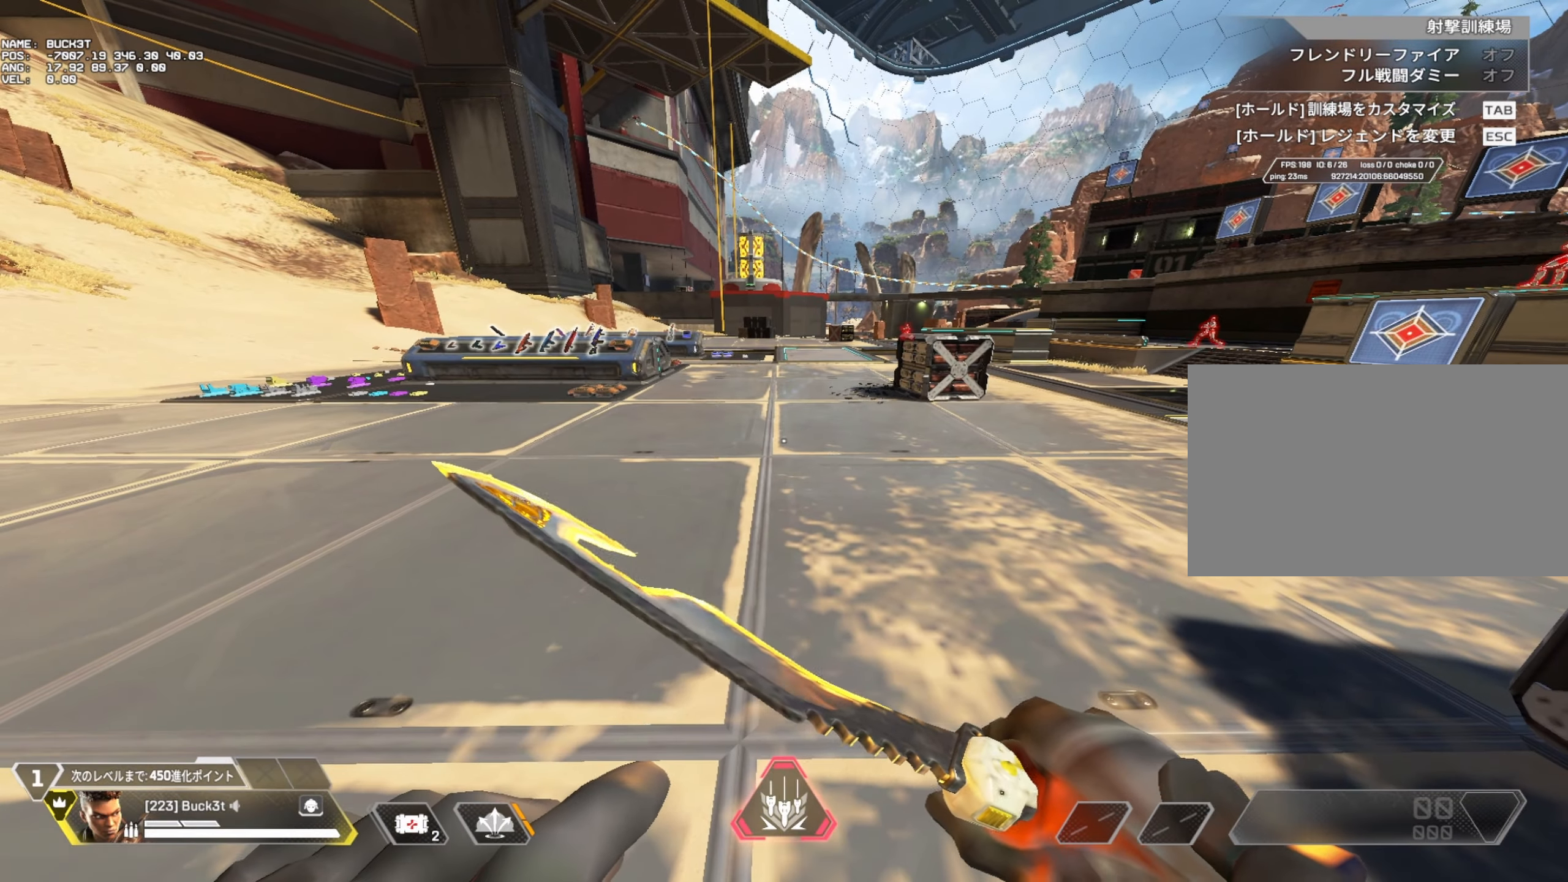
{"keys": [], "mouse": [], "events": []}
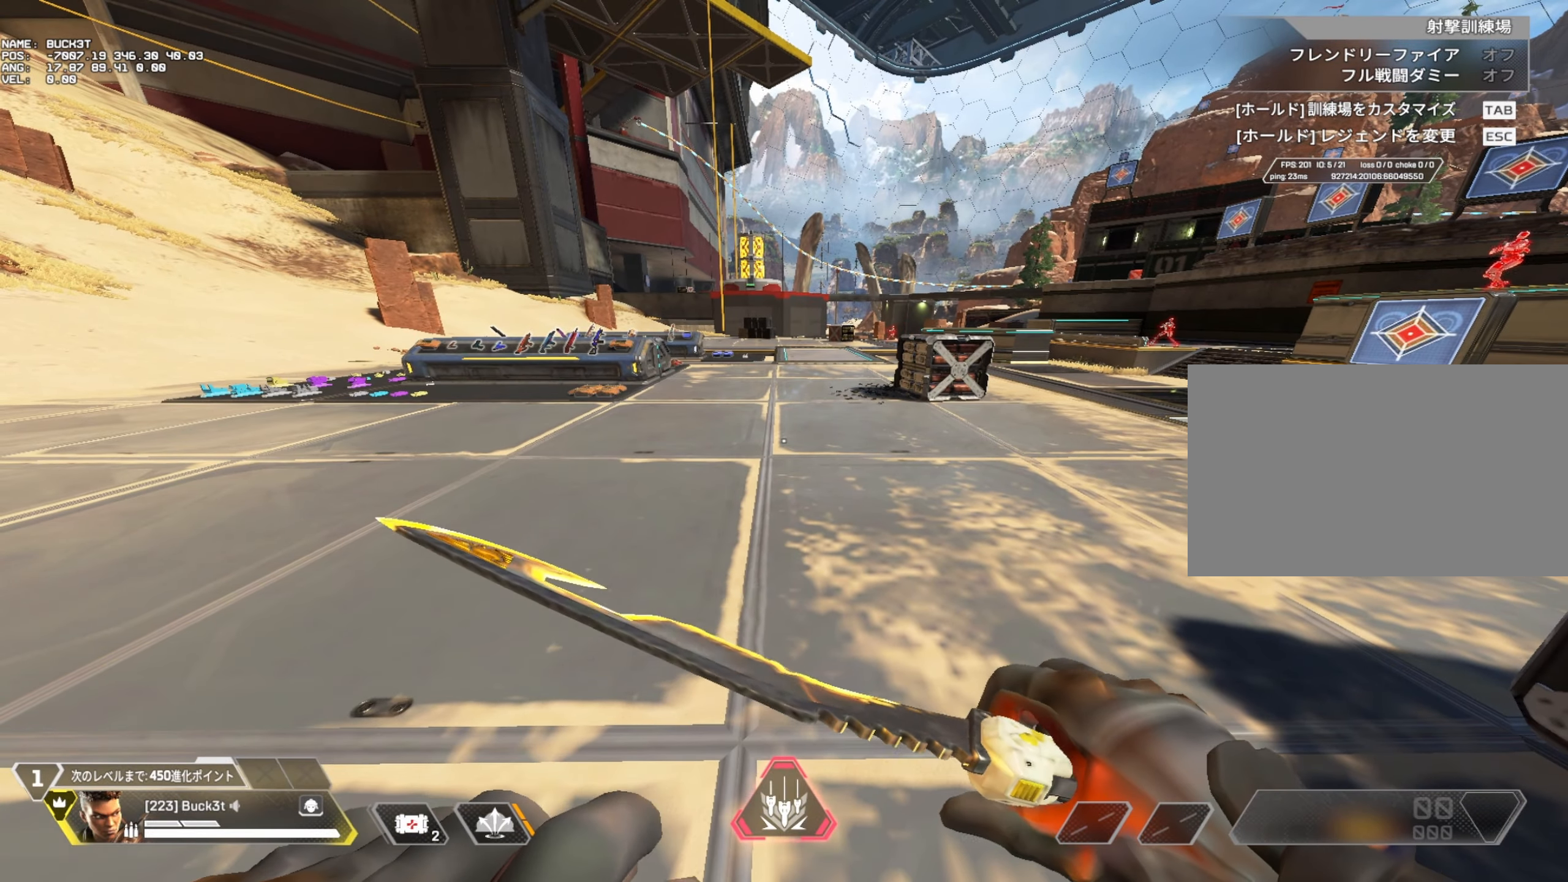
{"keys": [], "mouse": [], "events": []}
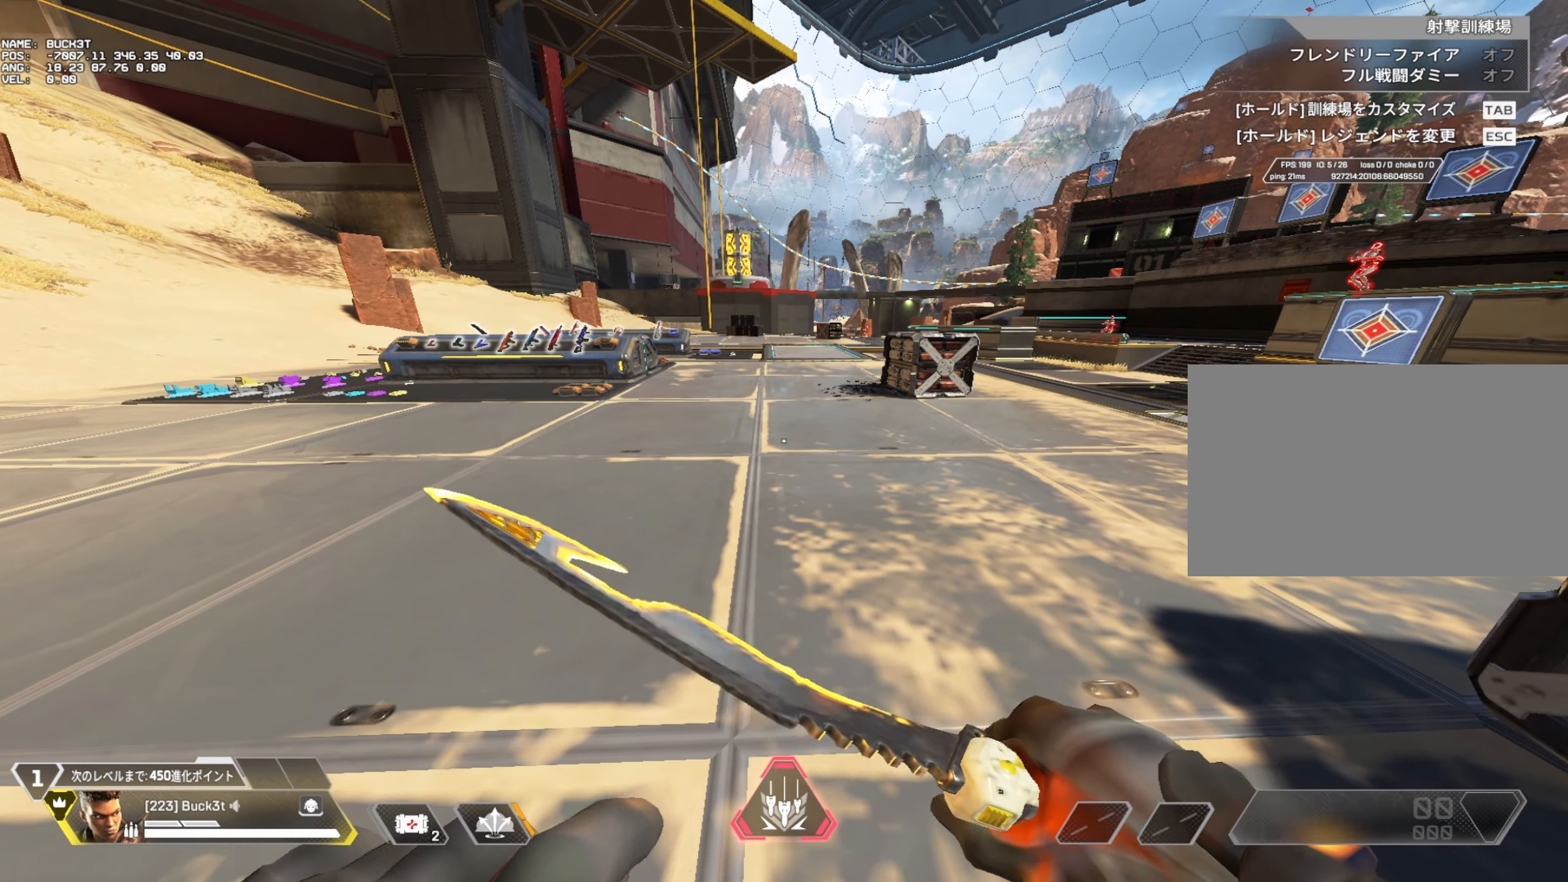
{"keys": [], "mouse": [], "events": [[233, "a", "down"], [367, "a", "up"]]}
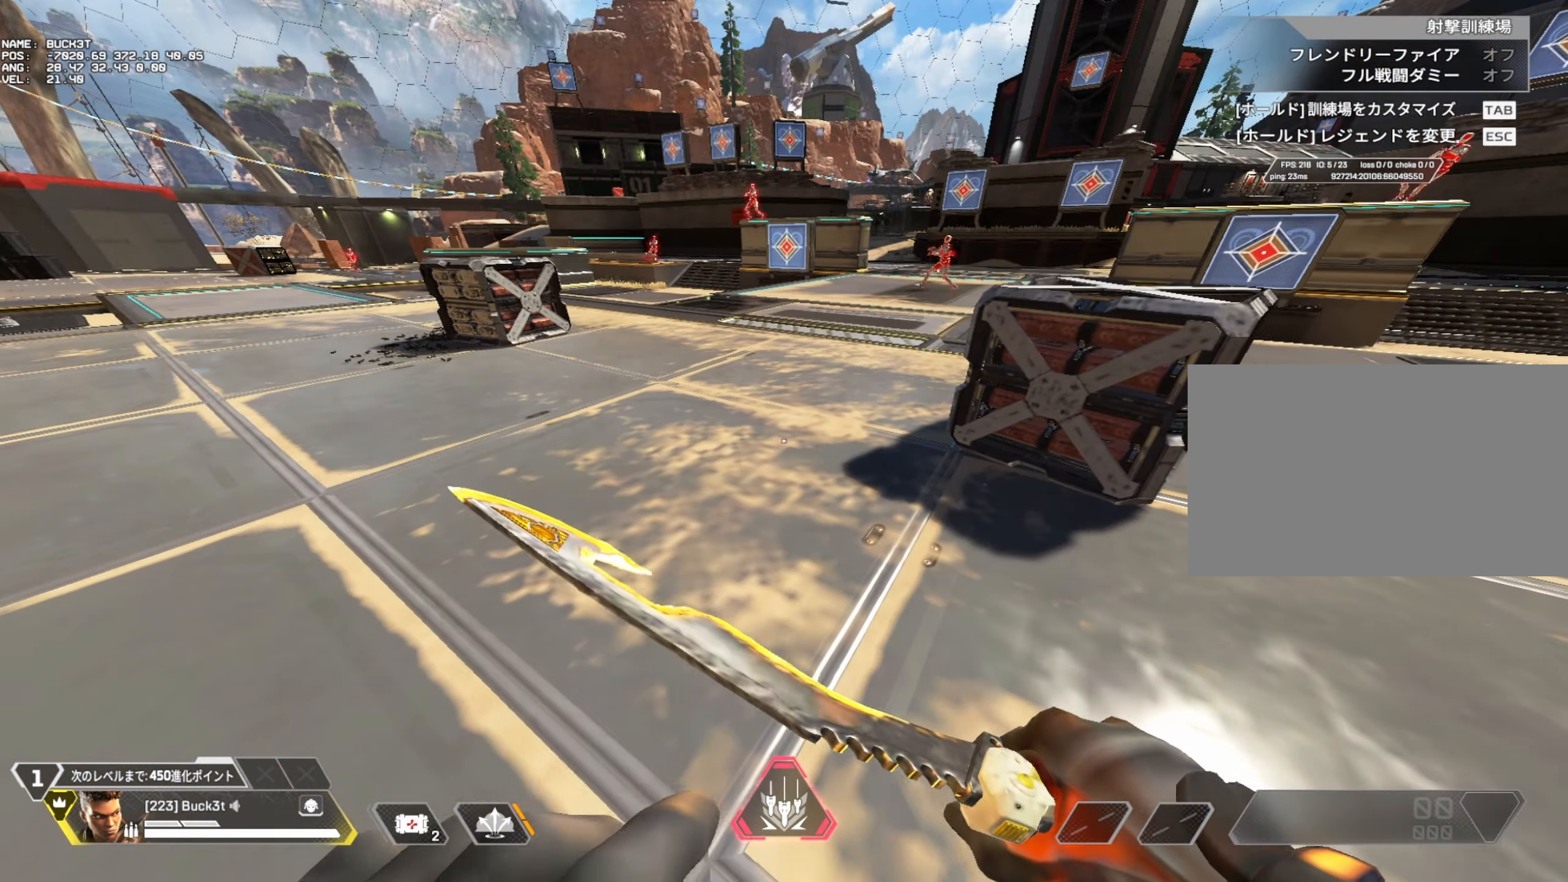
{"keys": [], "mouse": [], "events": []}
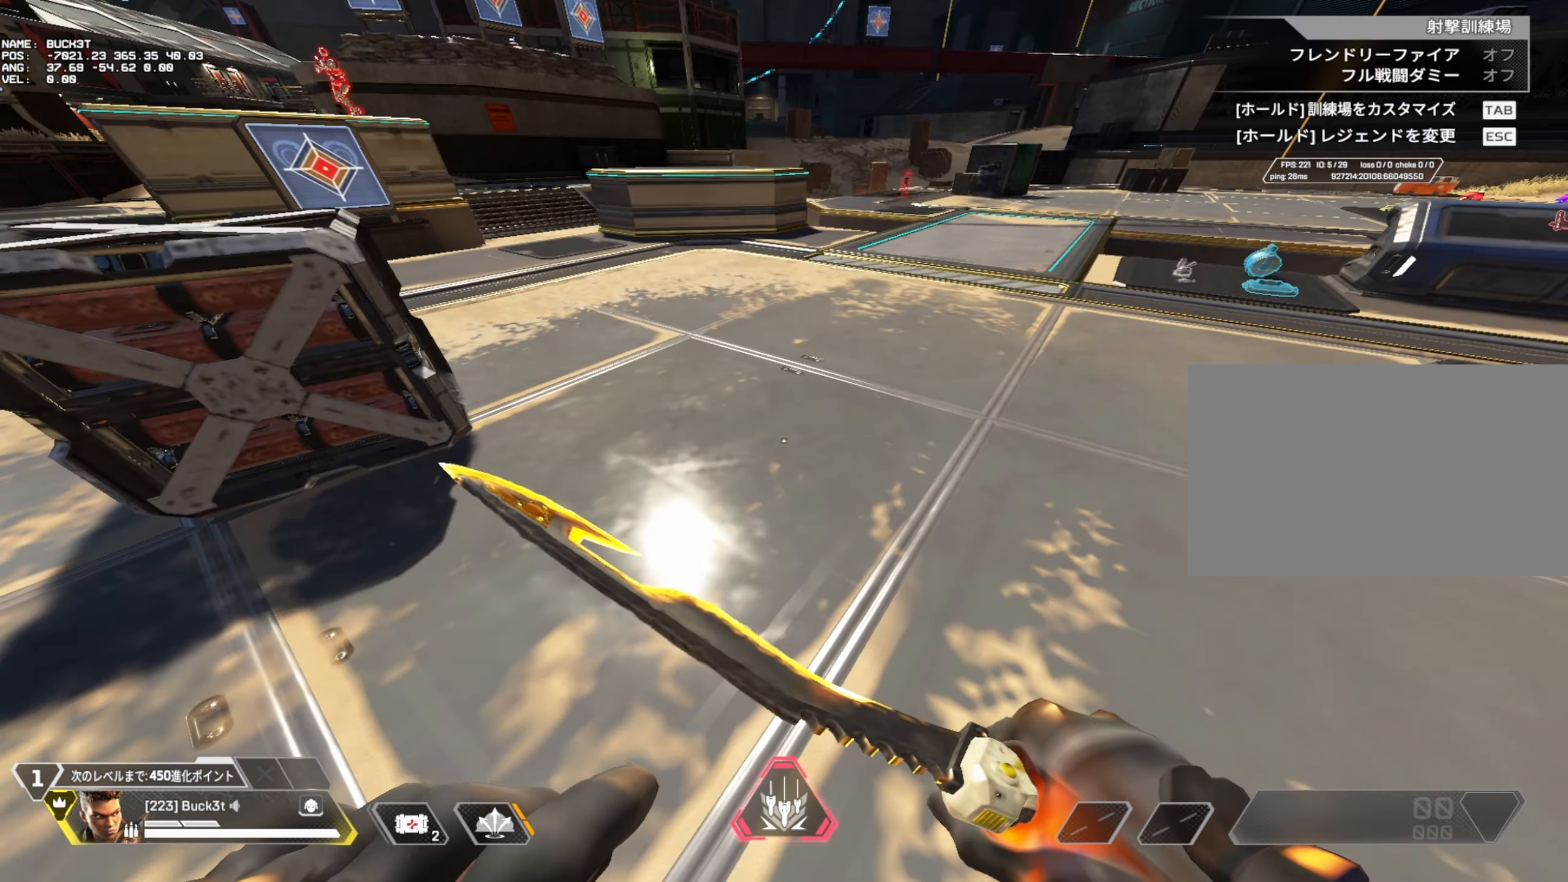
{"keys": [], "mouse": [], "events": []}
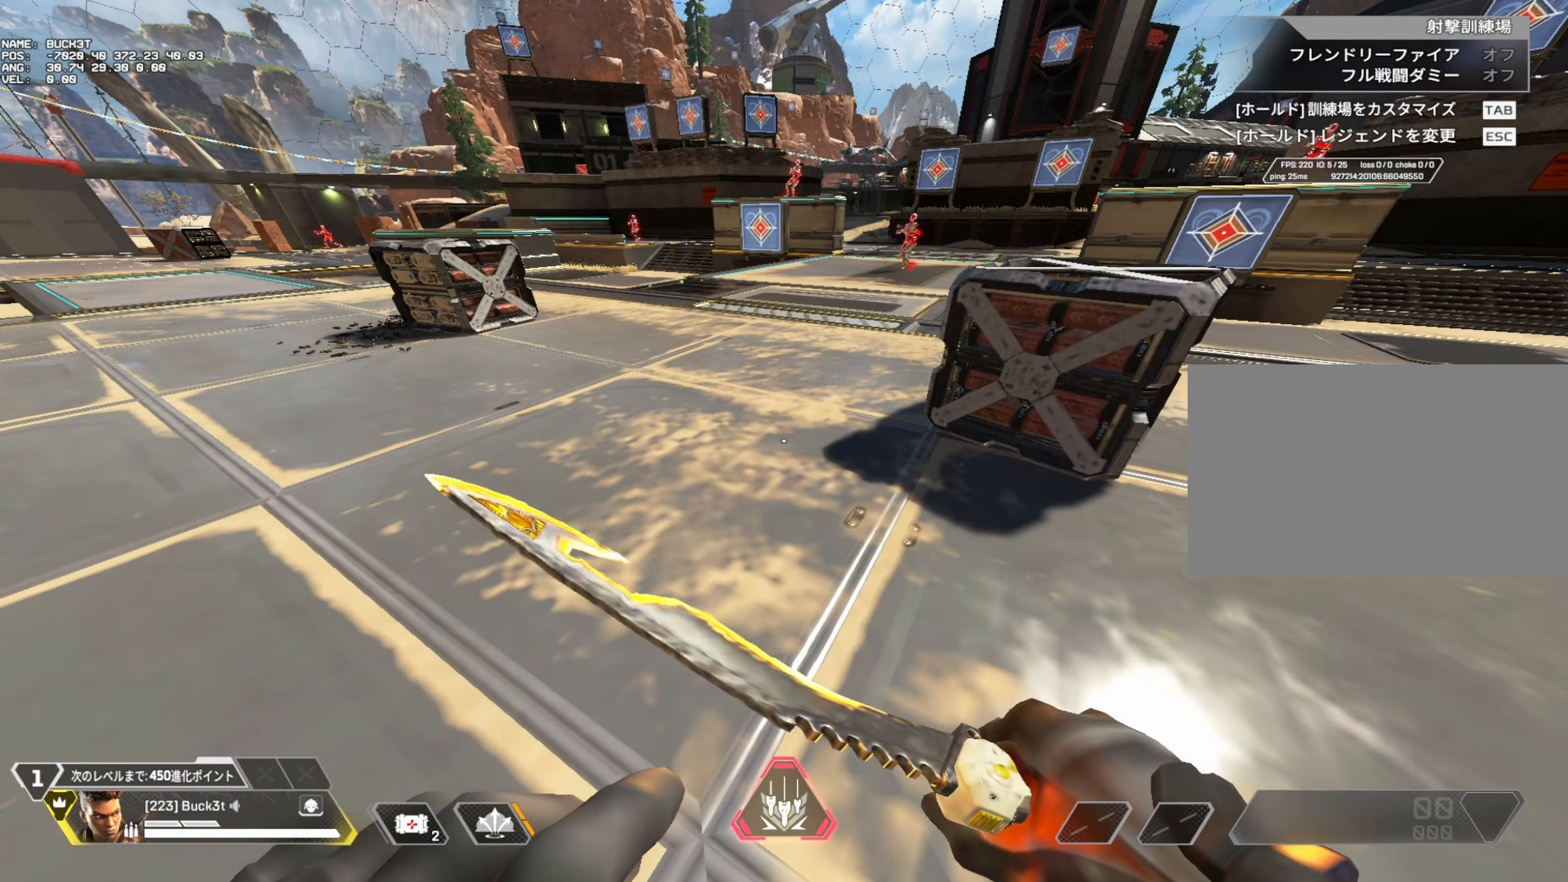
{"keys": [], "mouse": [], "events": [[133, "d", "down"], [233, "d", "up"]]}
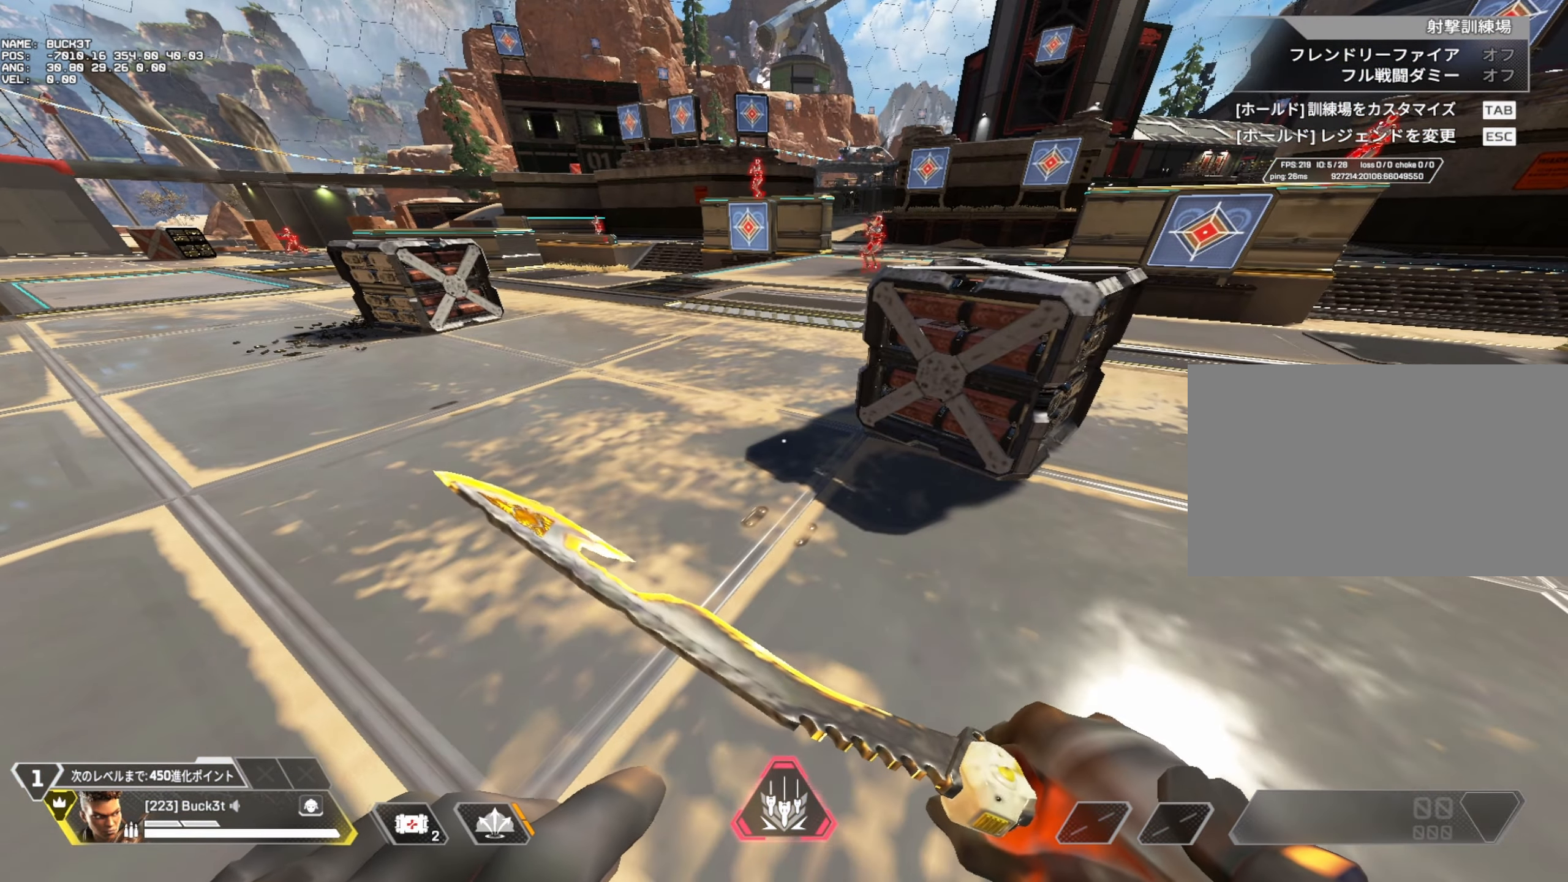
{"keys": [], "mouse": [], "events": [[117, "d", "down"], [300, "d", "up"]]}
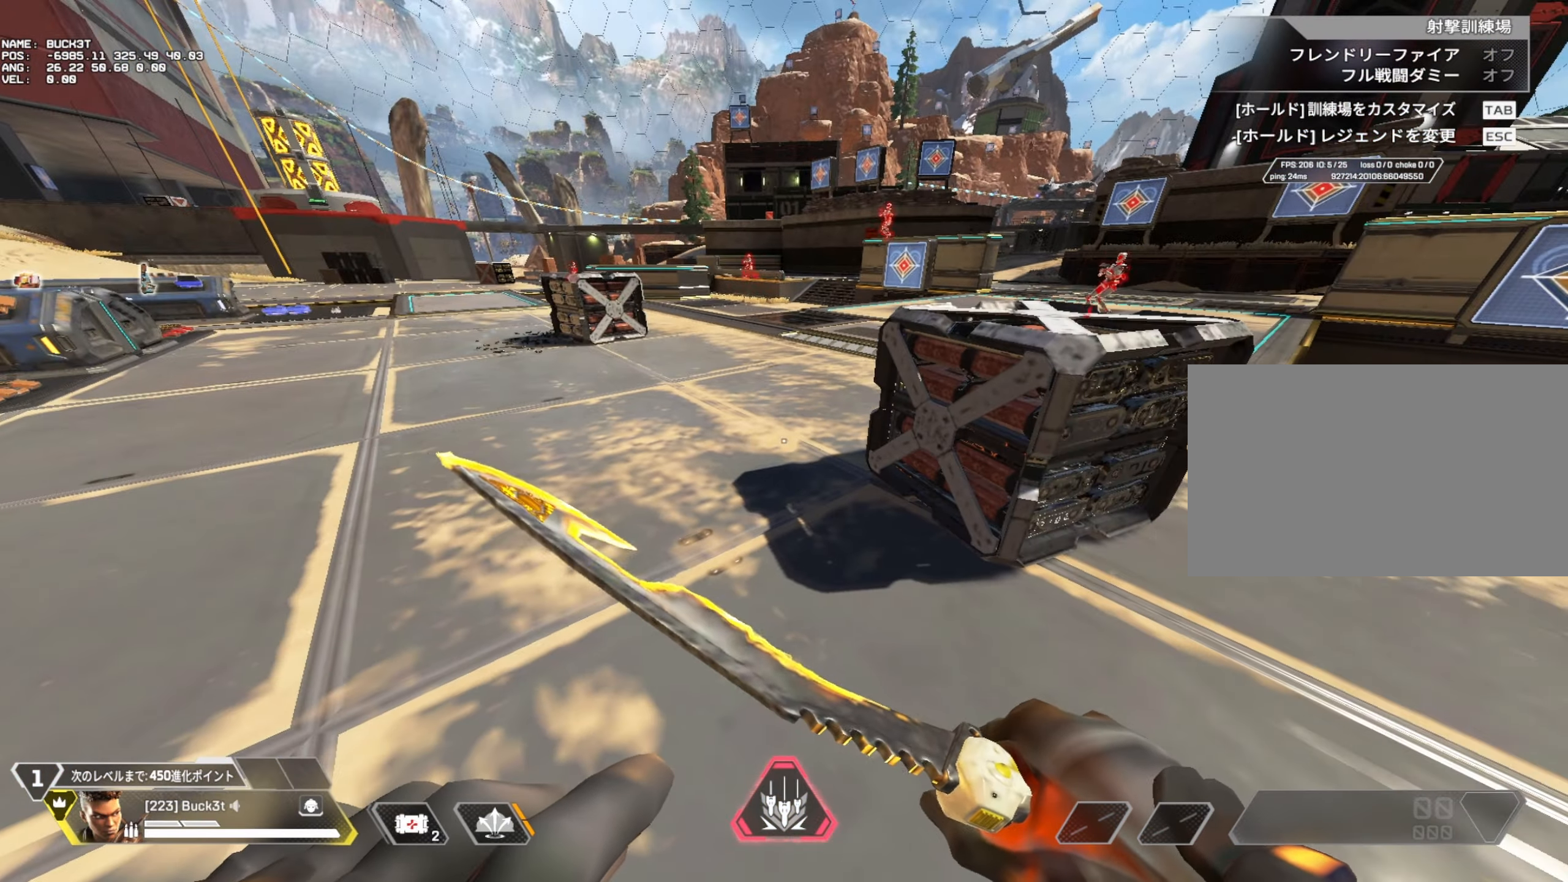
{"keys": [], "mouse": [], "events": []}
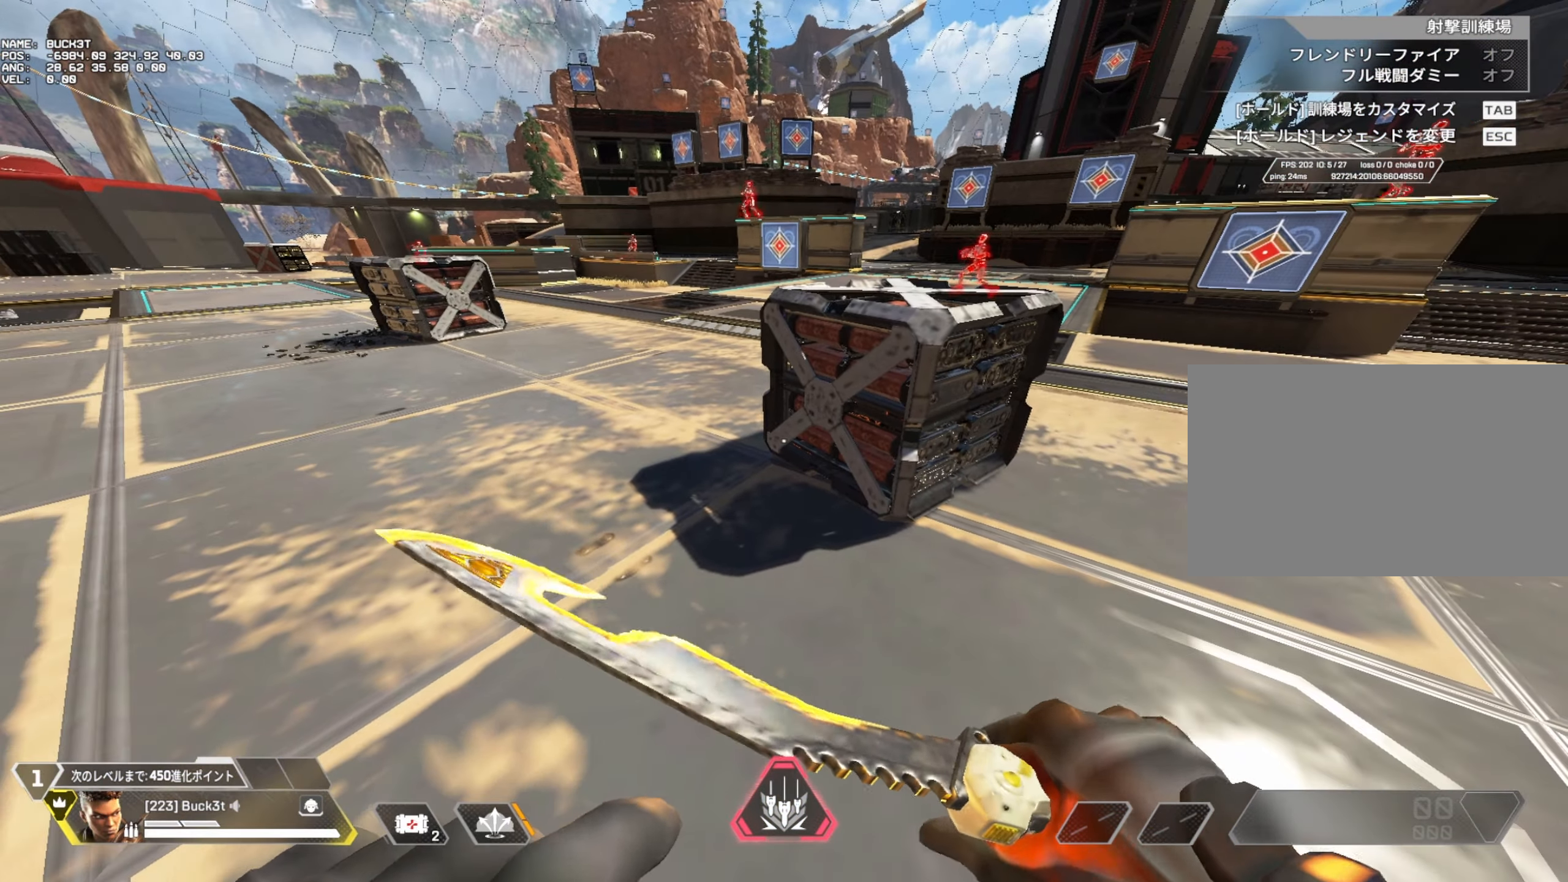
{"keys": [], "mouse": [], "events": [[283, "s", "down"], [383, "d", "down"], [450, "s", "up"], [467, "d", "up"]]}
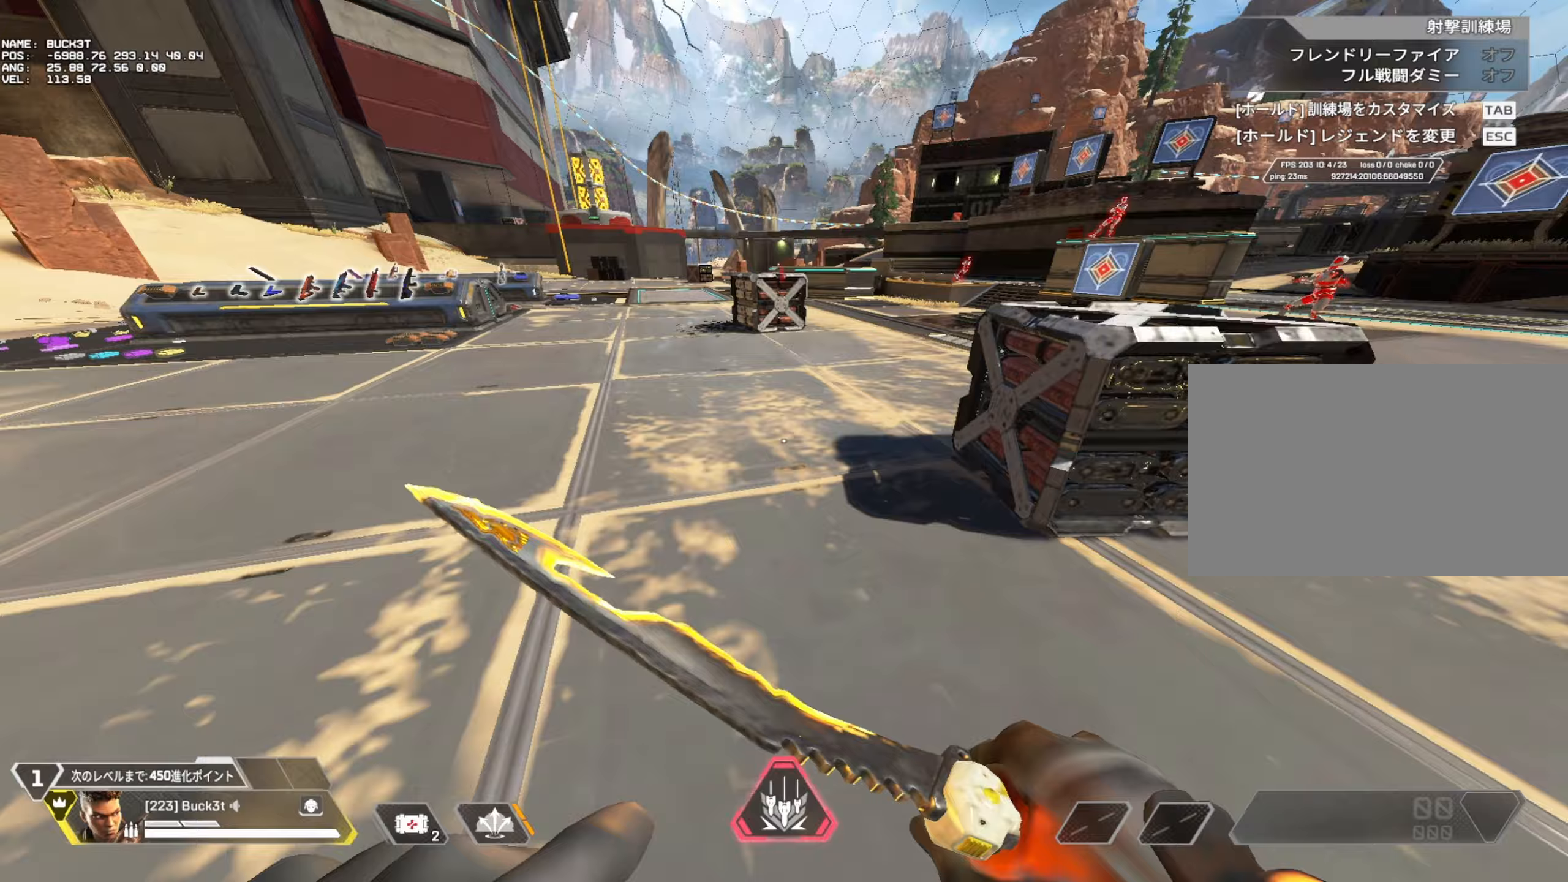
{"keys": ["w"], "mouse": [], "events": [[200, "w", "down"], [300, "v", "down"], [383, "v", "up"]]}
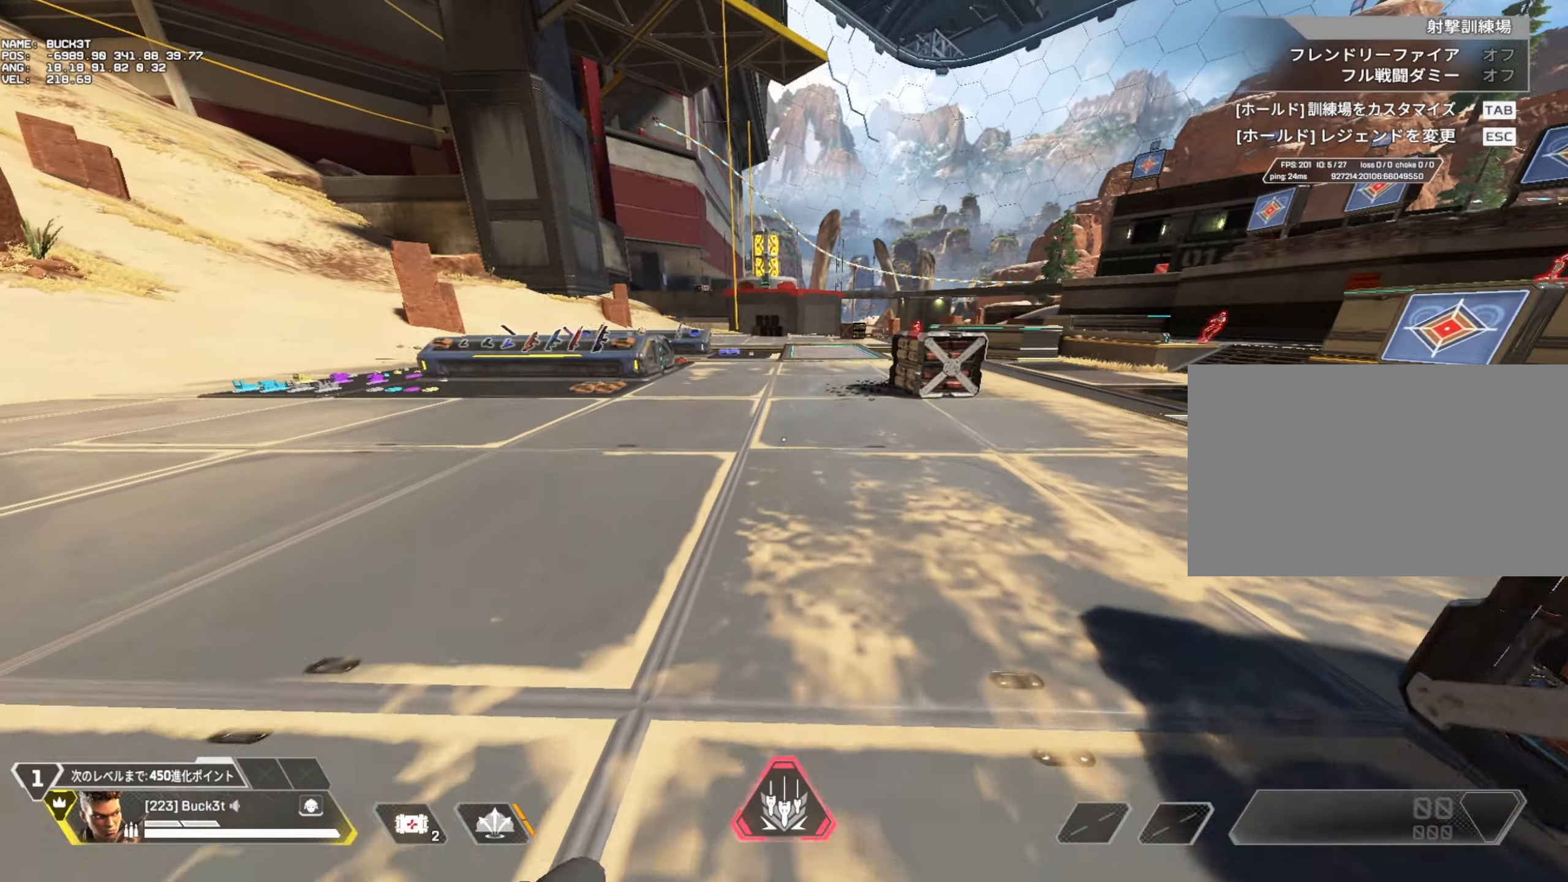
{"keys": ["w"], "mouse": [], "events": []}
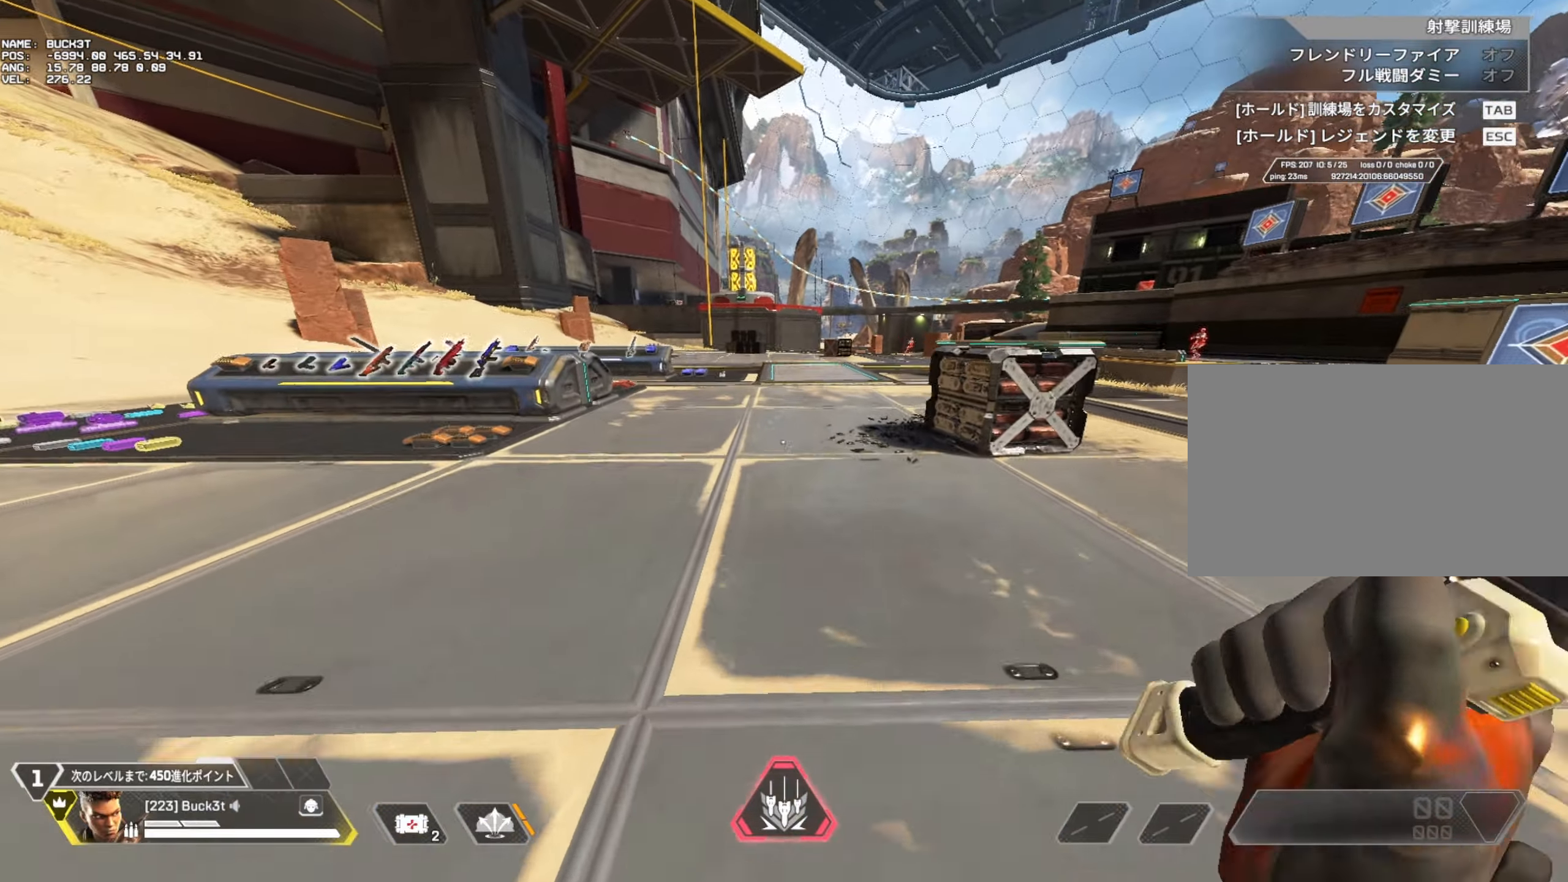
{"keys": ["c", "w"], "mouse": [], "events": [[133, "c", "down"]]}
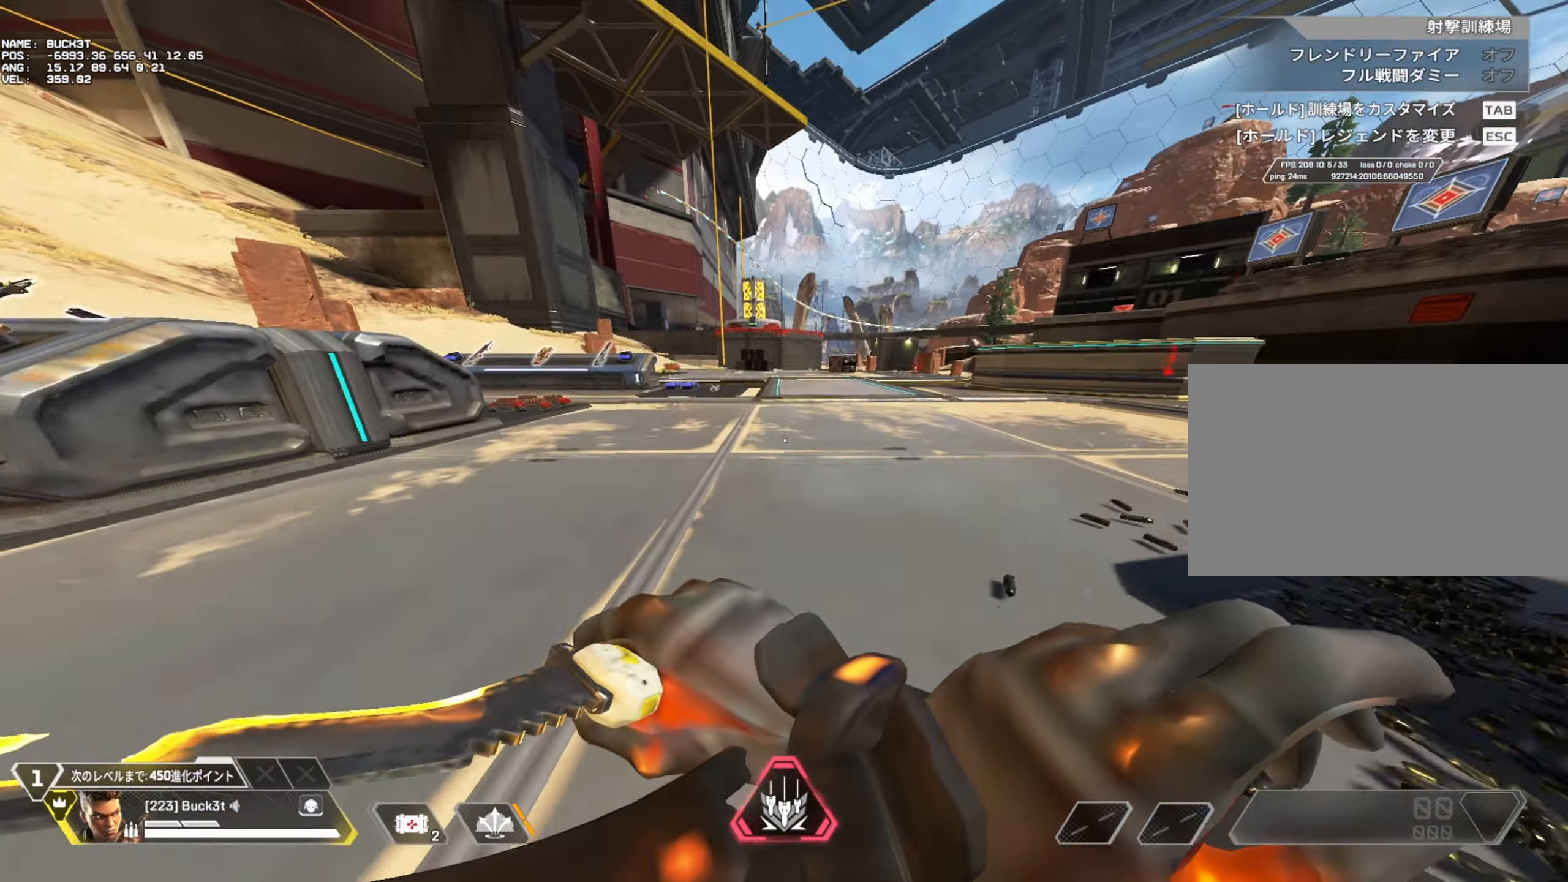
{"keys": [], "mouse": [], "events": [[350, "c", "up"], [383, "w", "up"]]}
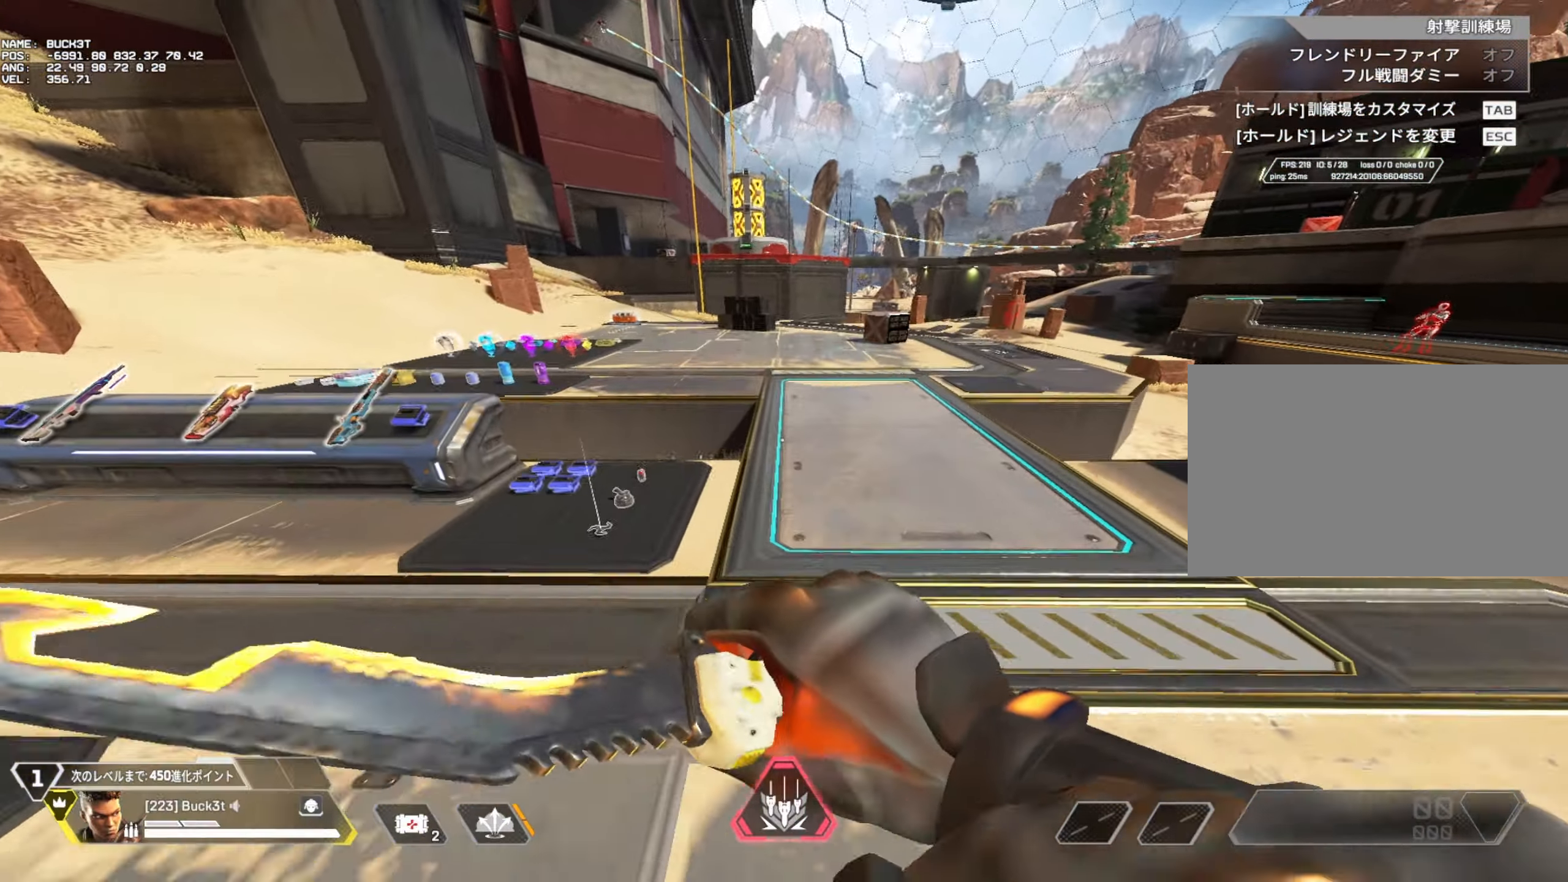
{"keys": [], "mouse": [], "events": []}
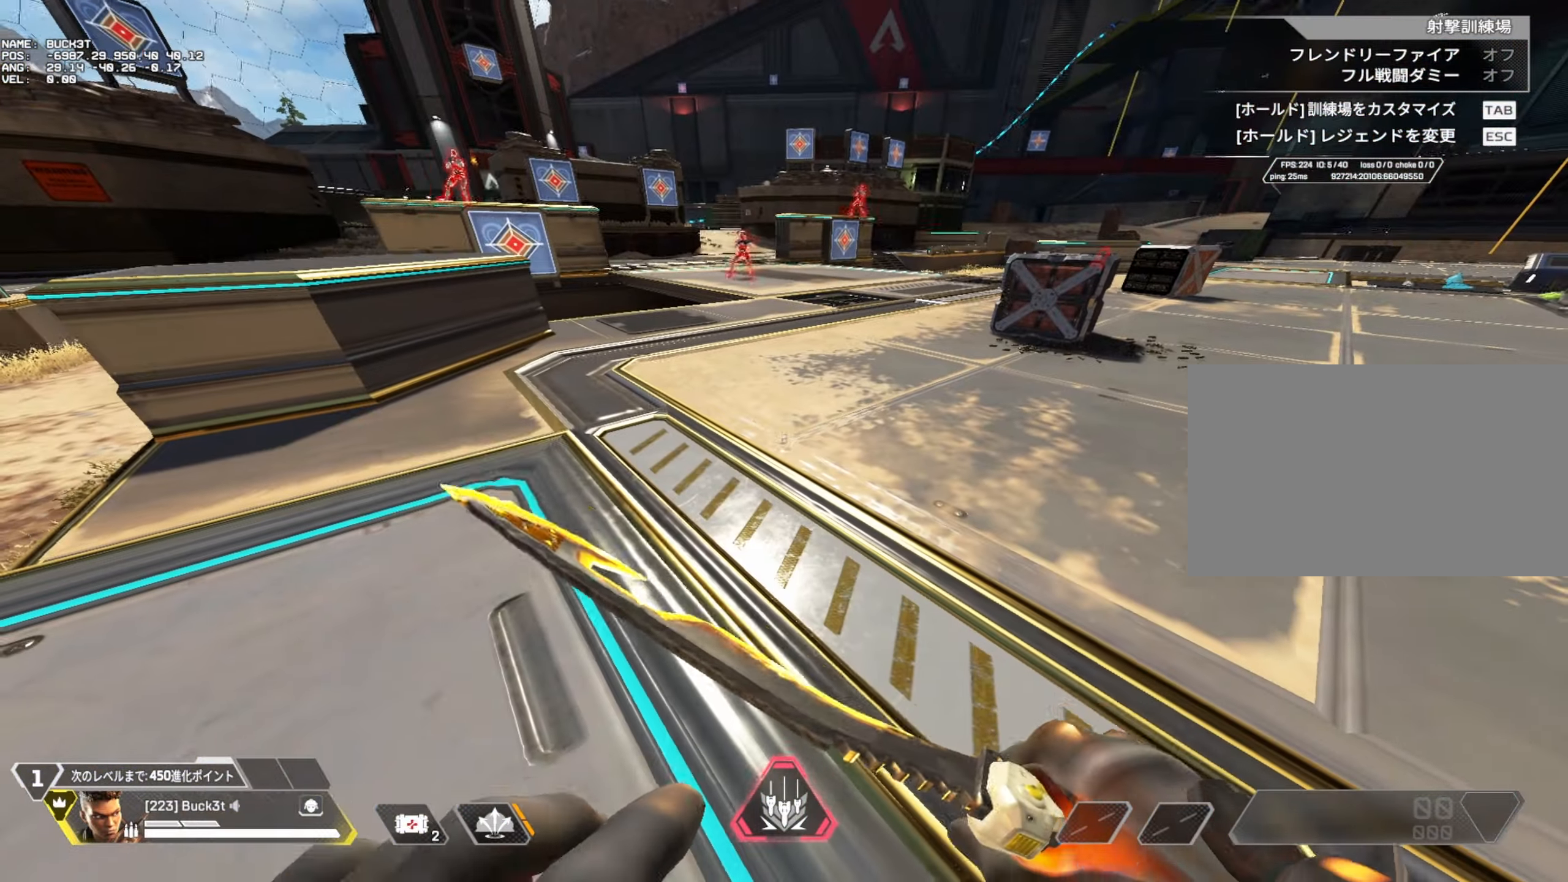
{"keys": ["w"], "mouse": [], "events": [[233, "w", "down"], [367, "v", "down"], [467, "v", "up"]]}
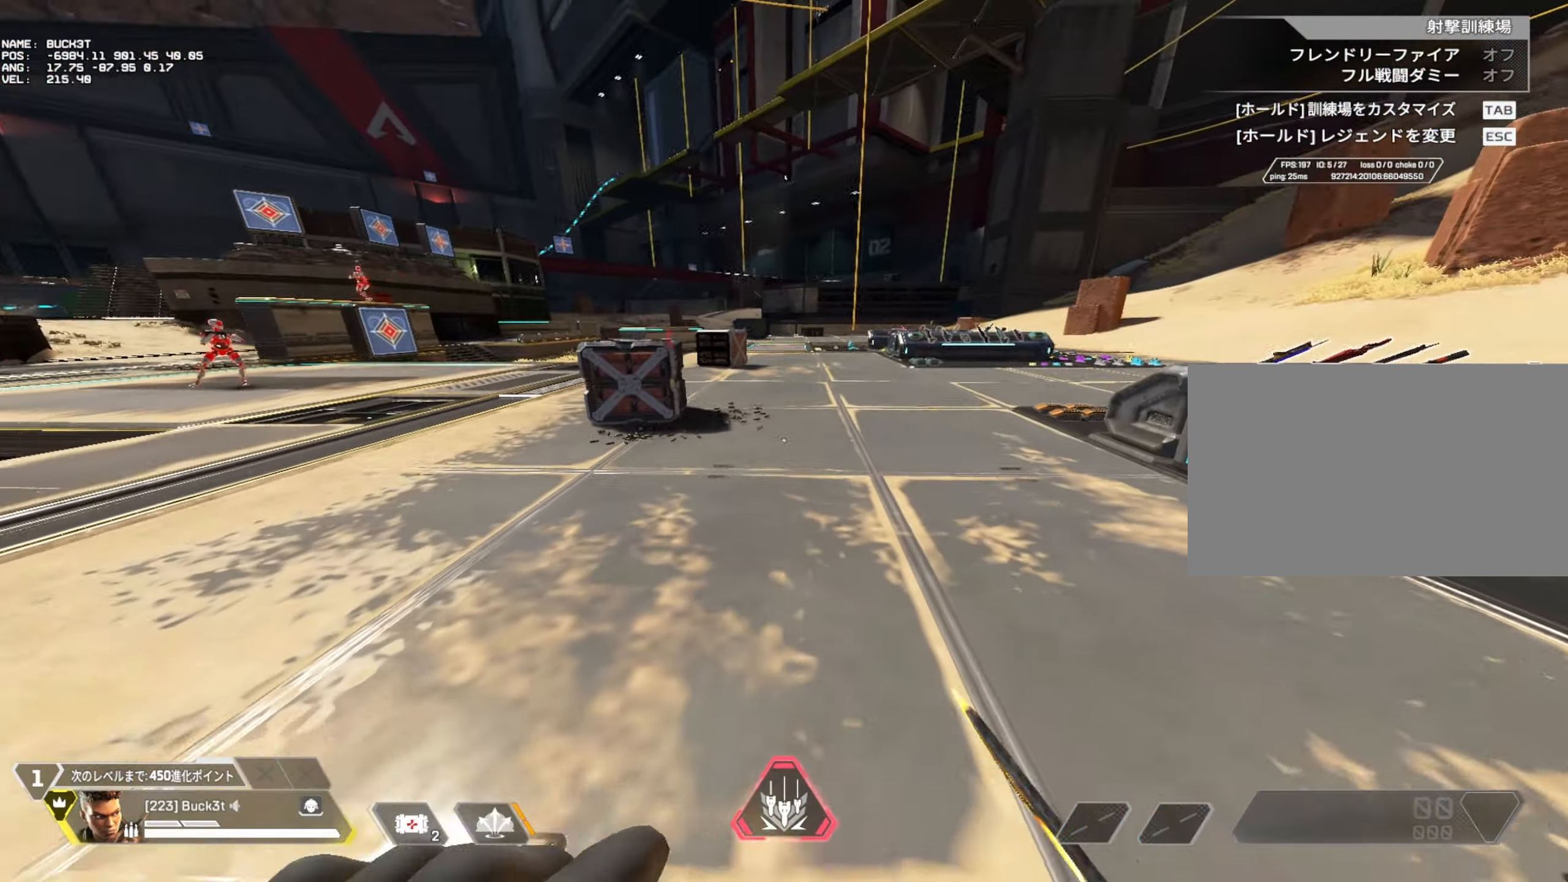
{"keys": ["c", "w"], "mouse": [], "events": [[433, "c", "down"]]}
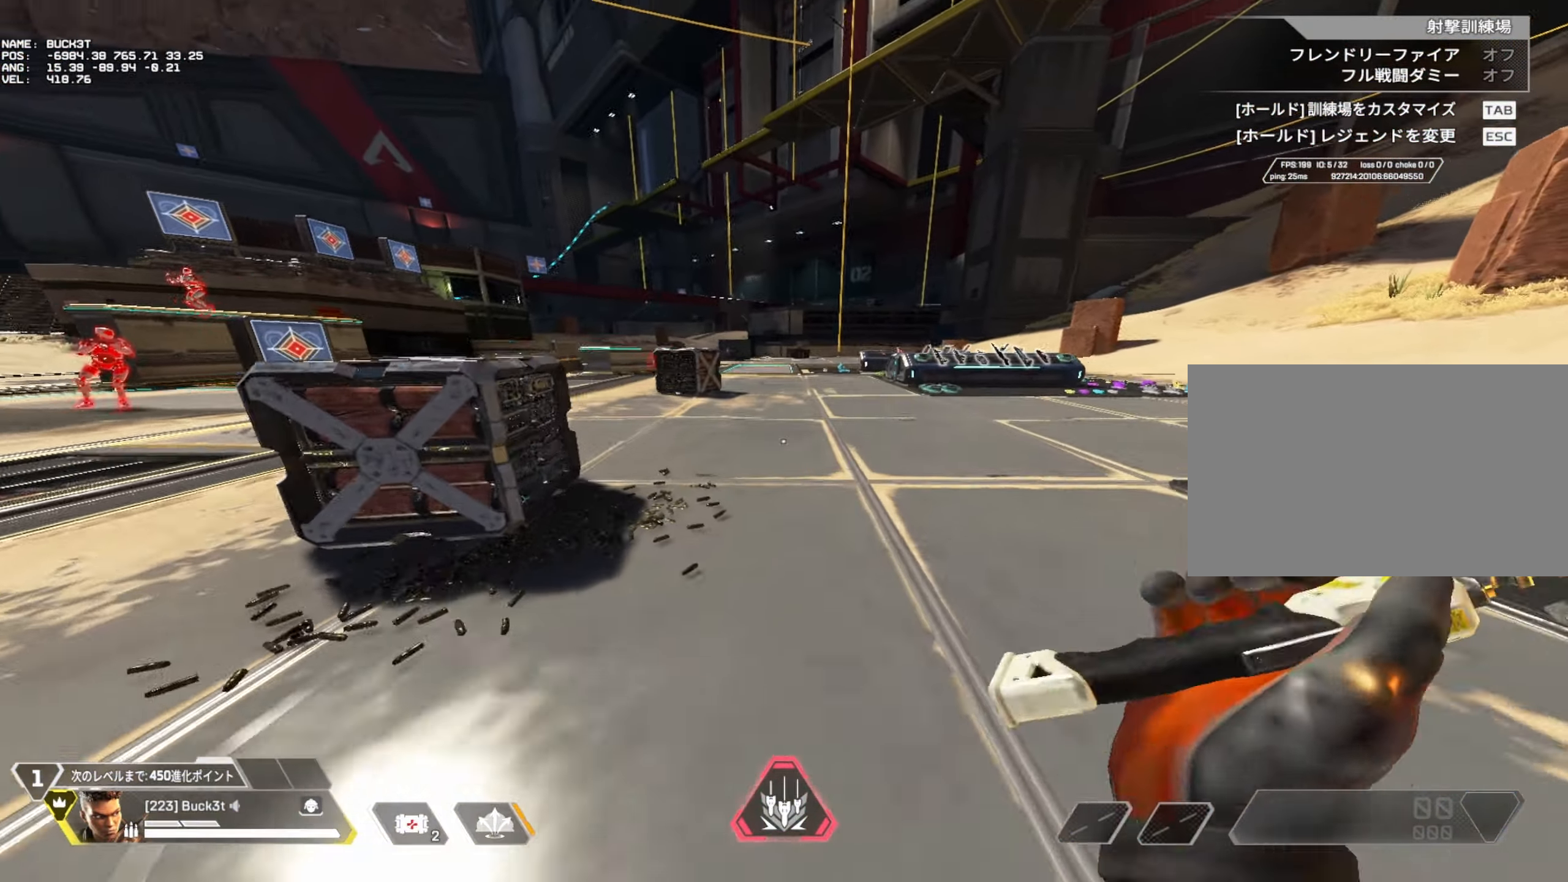
{"keys": ["c", "w"], "mouse": [], "events": []}